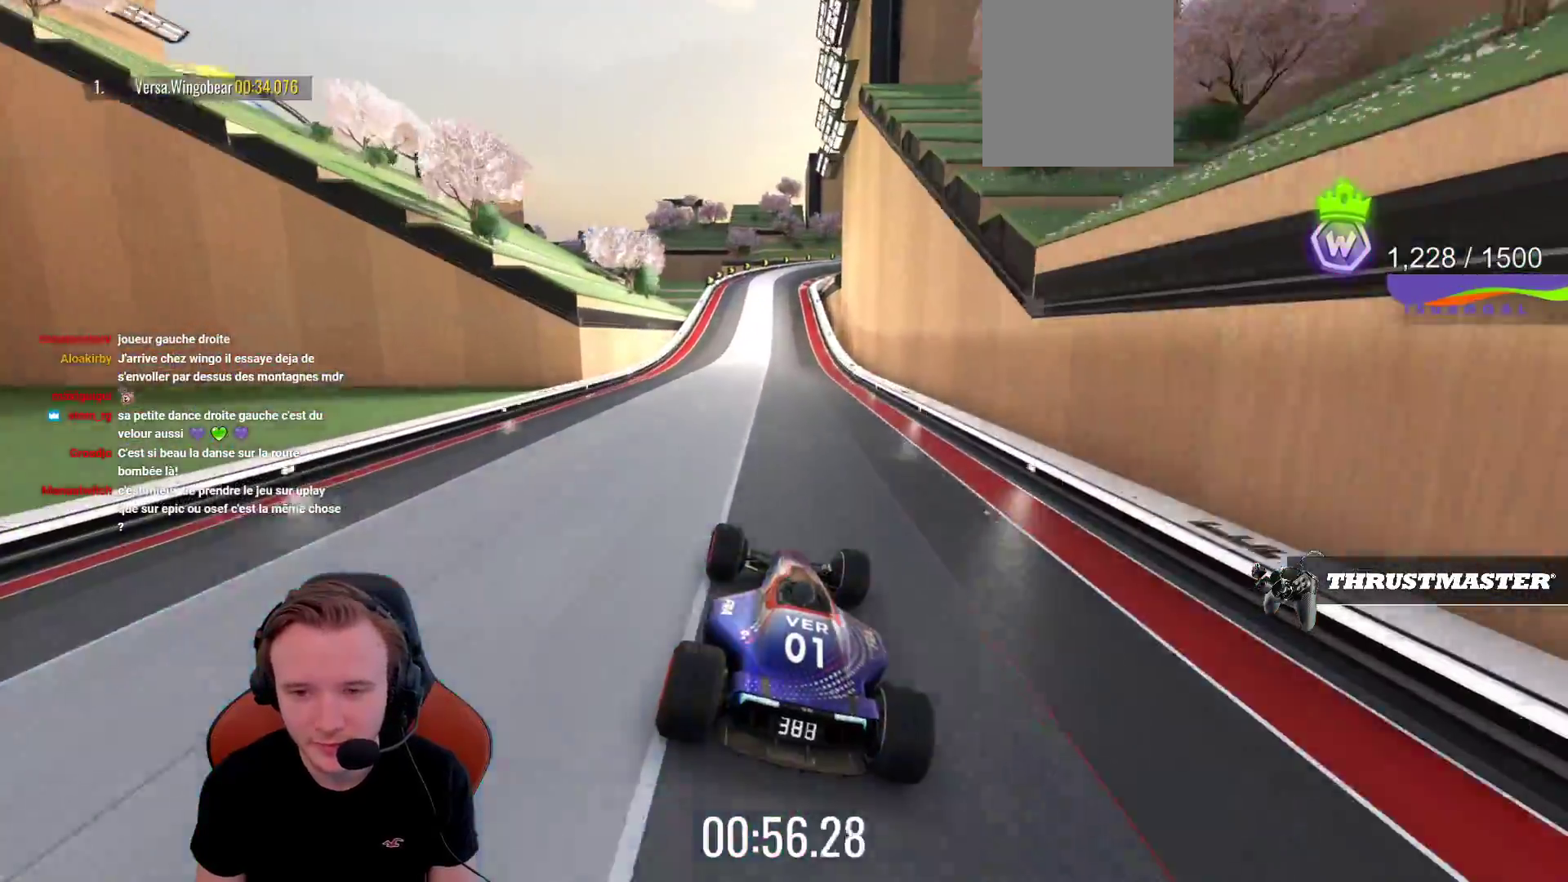
Gameplay with a controller (PlayStation layout); each line is a JSON object with the inputs held at the frame after it. "events" lists button and stick changes between this image and that frame as [ms after this image, input, new state], when the widget could be followed in between. Not read: L3 R3 right_stick.
{"buttons": ["CROSS"], "left_stick": "center", "events": []}
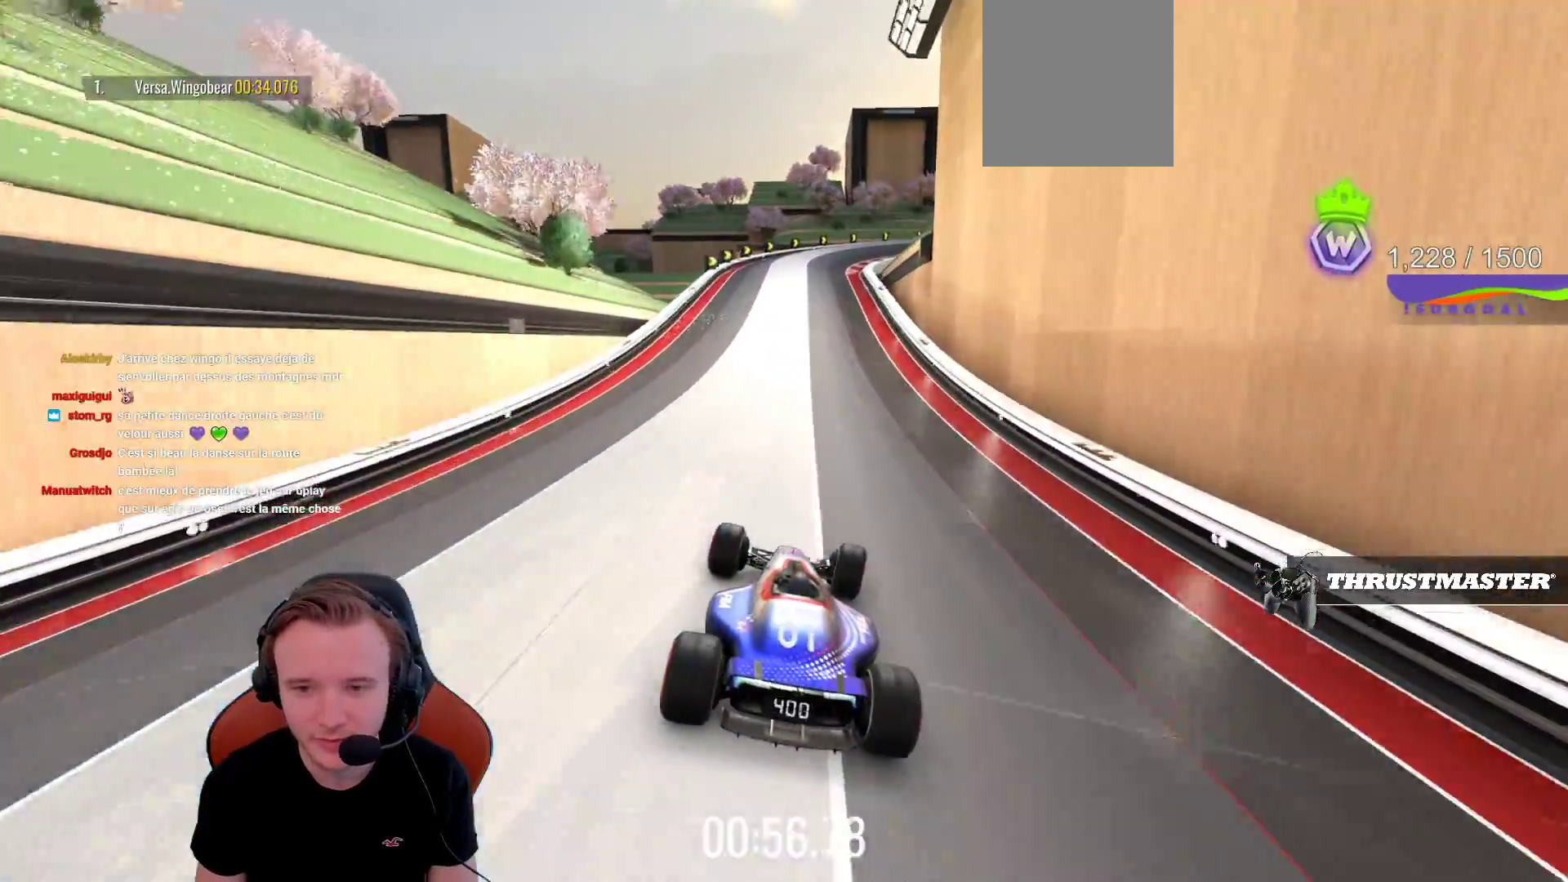
{"buttons": ["CROSS"], "left_stick": "center", "events": []}
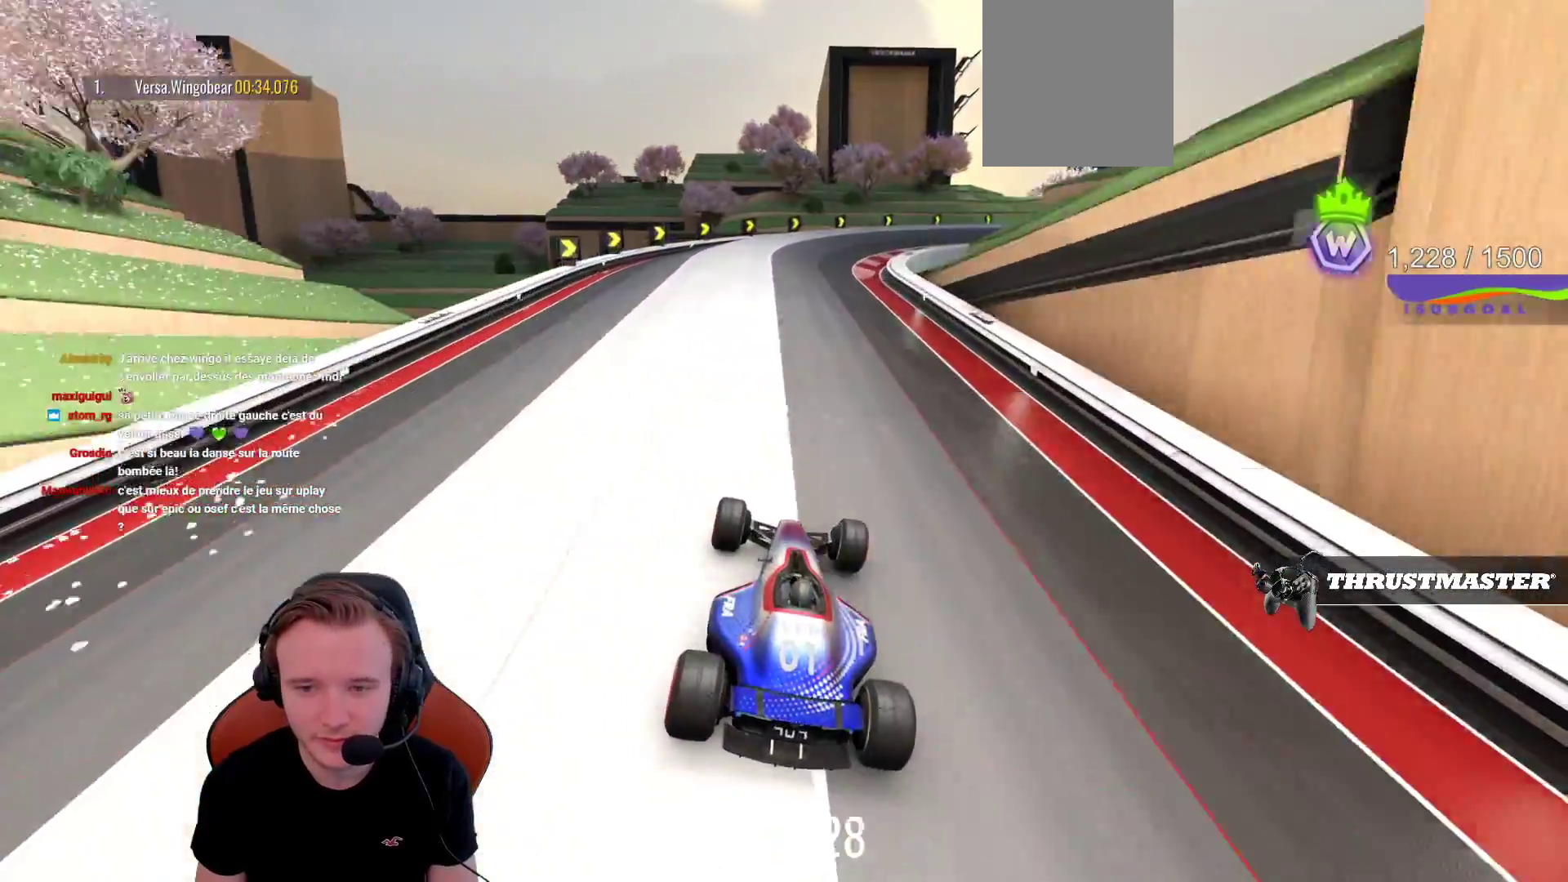
{"buttons": ["CROSS"], "left_stick": "center", "events": [[83, "left_stick", "left"], [333, "left_stick", "center"]]}
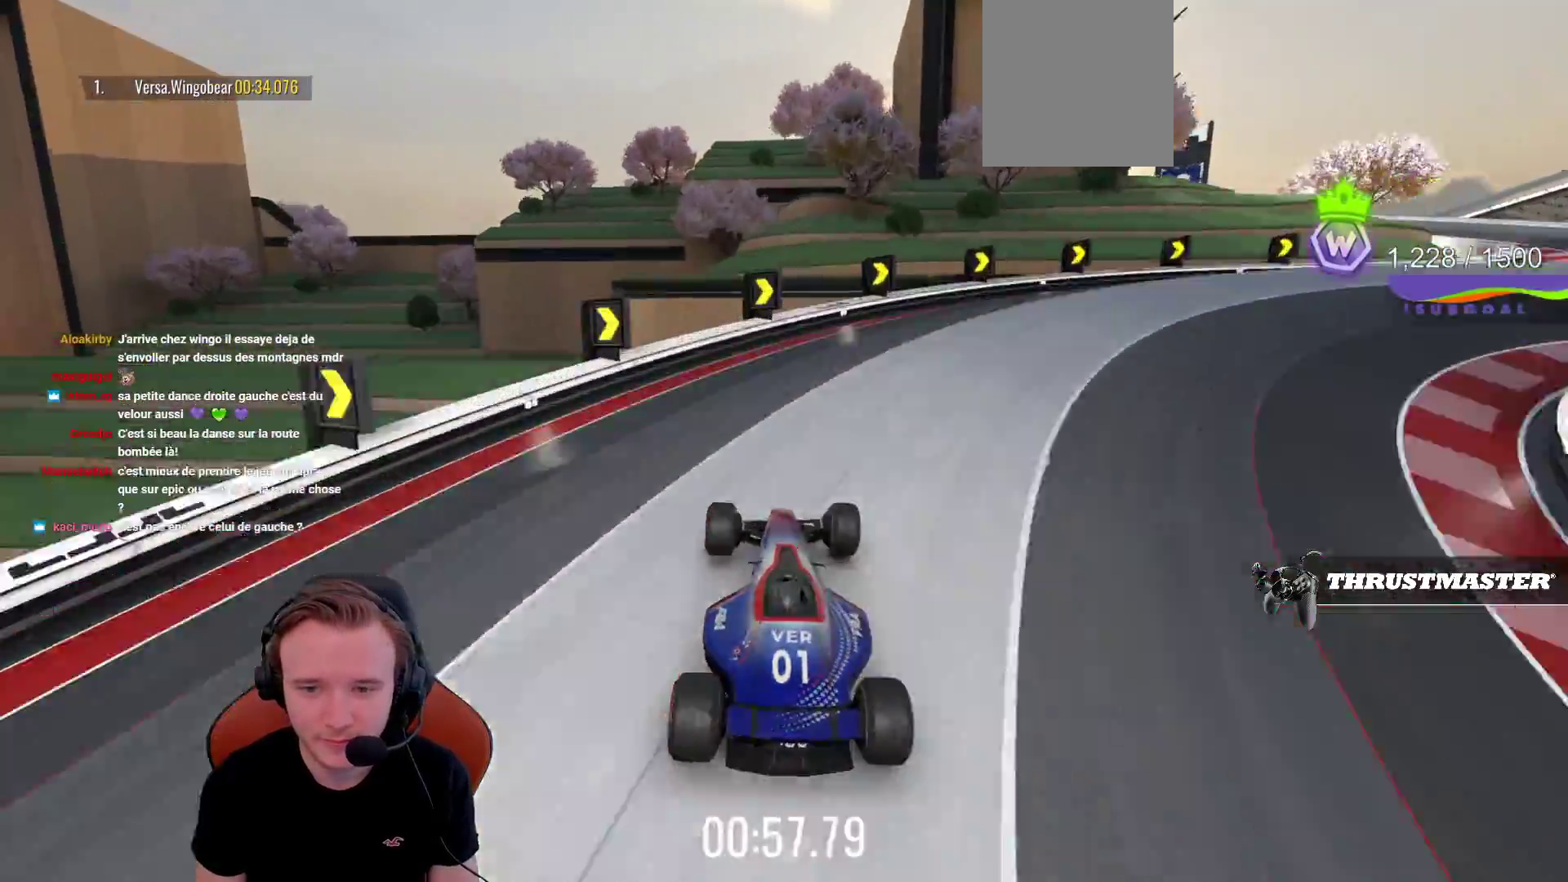
{"buttons": ["CROSS"], "left_stick": "center", "events": []}
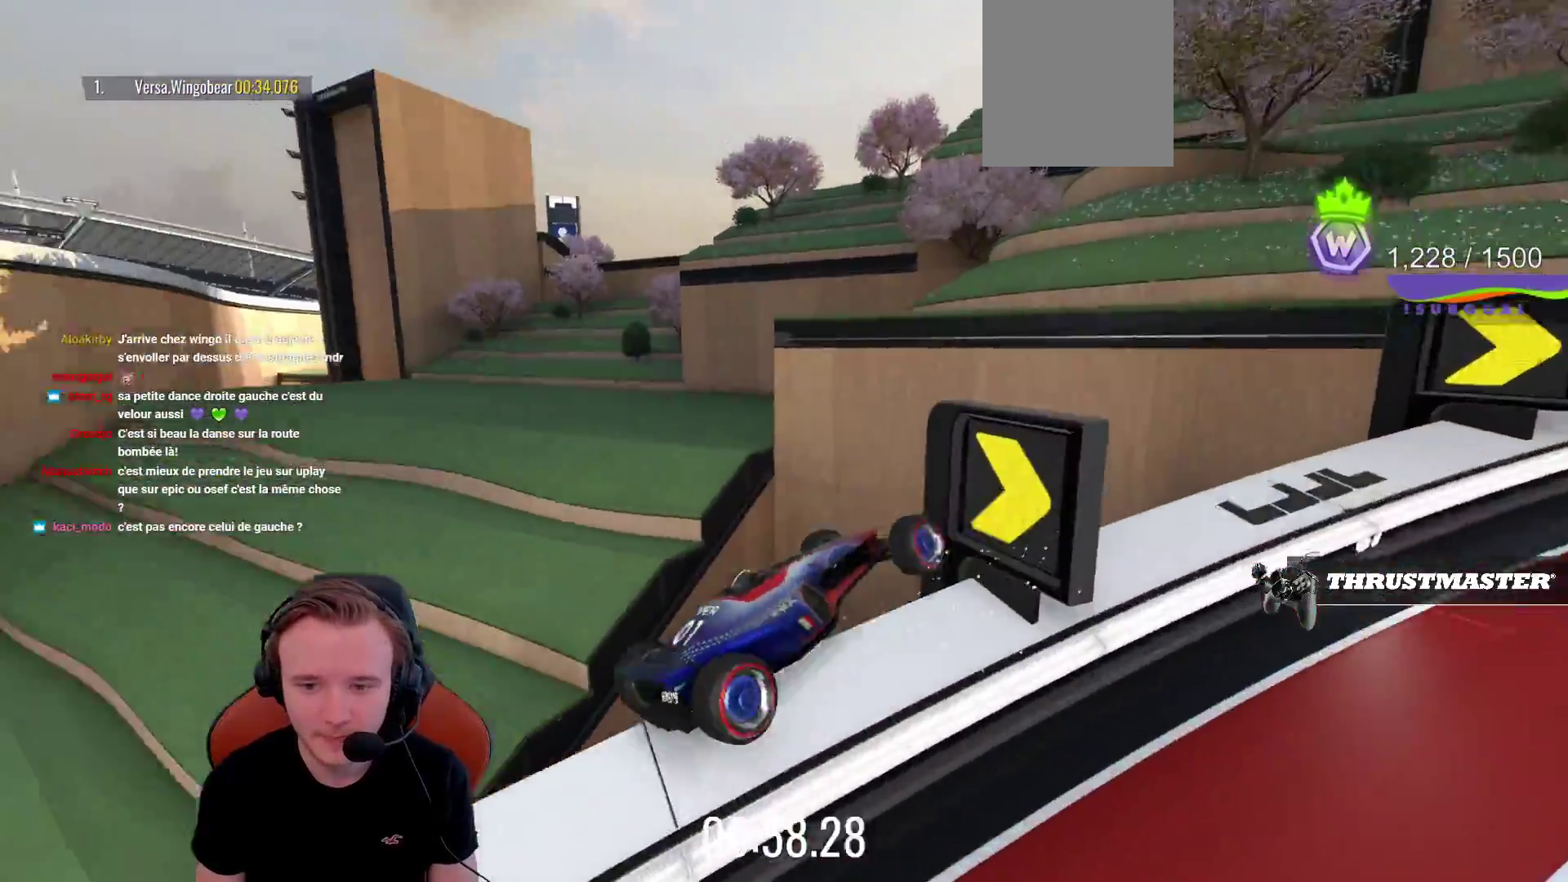
{"buttons": ["CROSS"], "left_stick": "center", "events": [[67, "L1", "down"], [217, "L1", "up"]]}
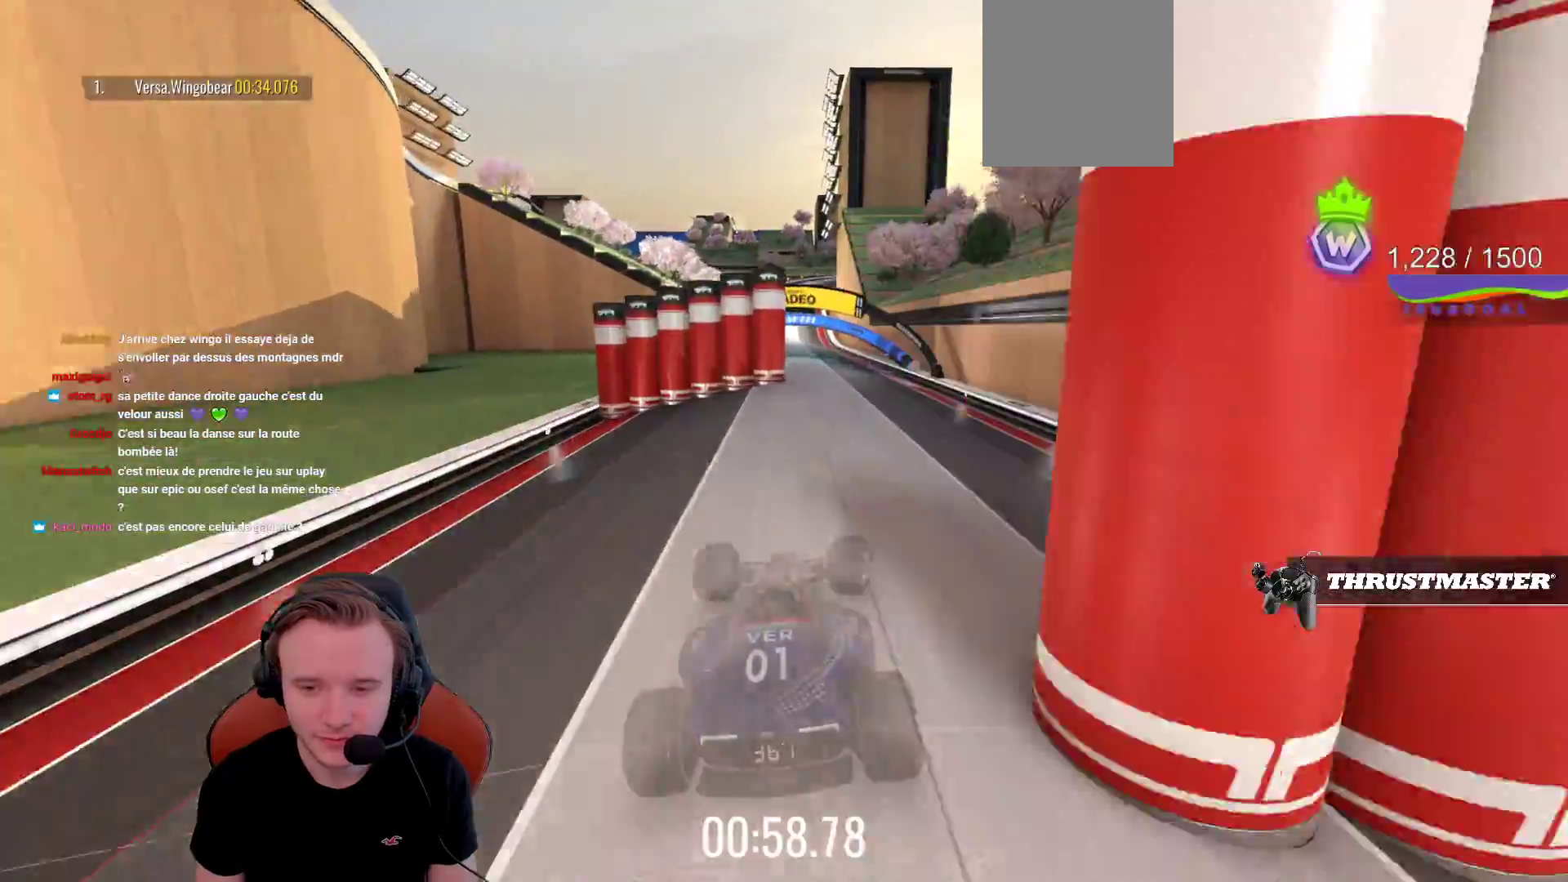
{"buttons": ["CROSS"], "left_stick": "center", "events": []}
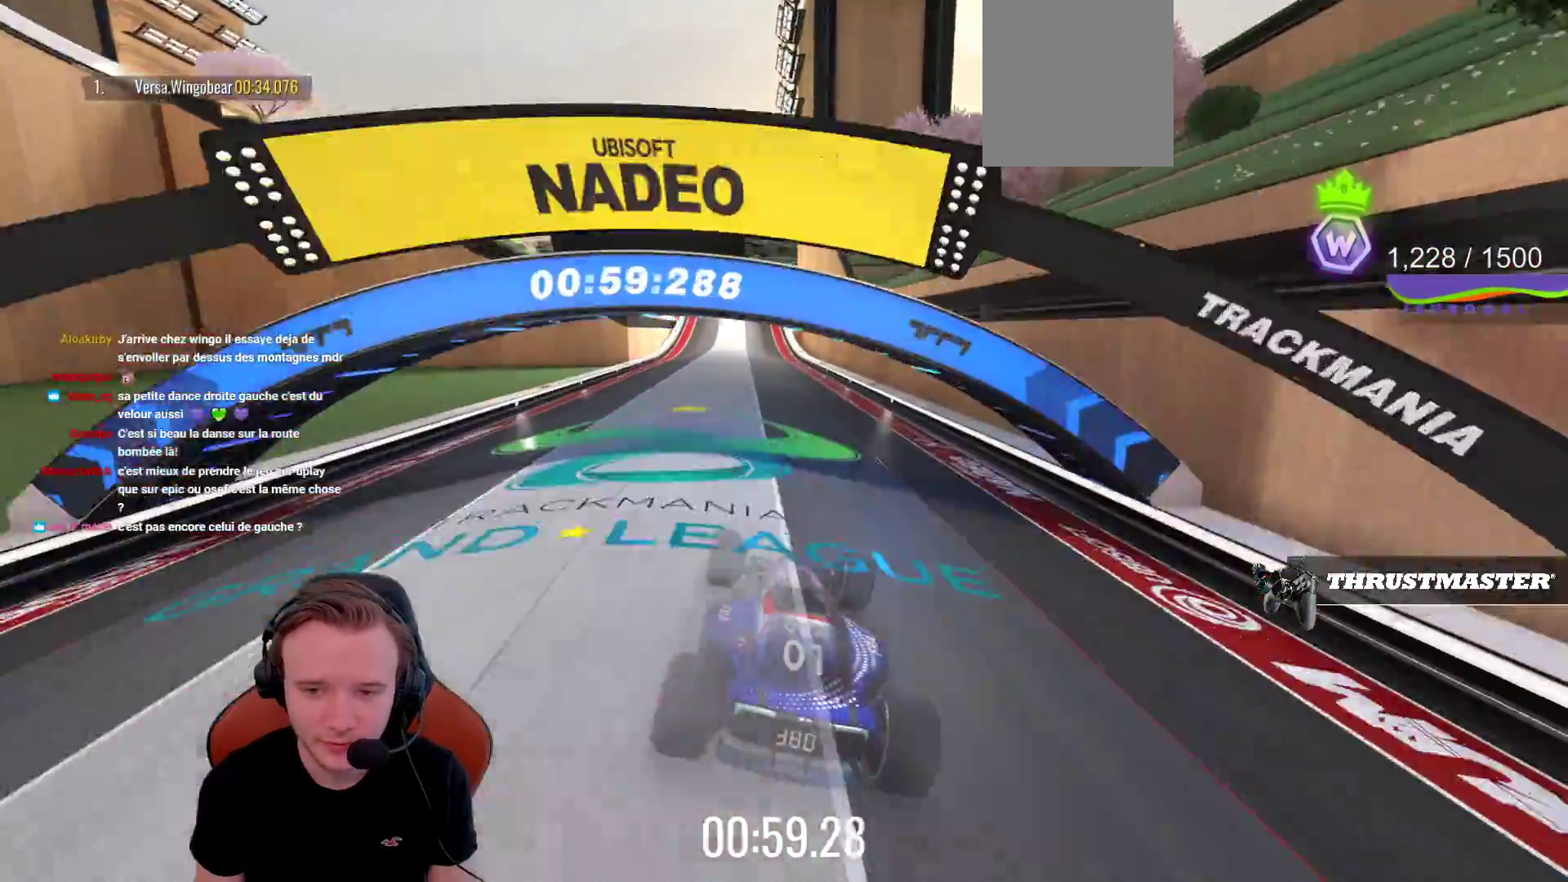
{"buttons": ["CROSS"], "left_stick": "center", "events": []}
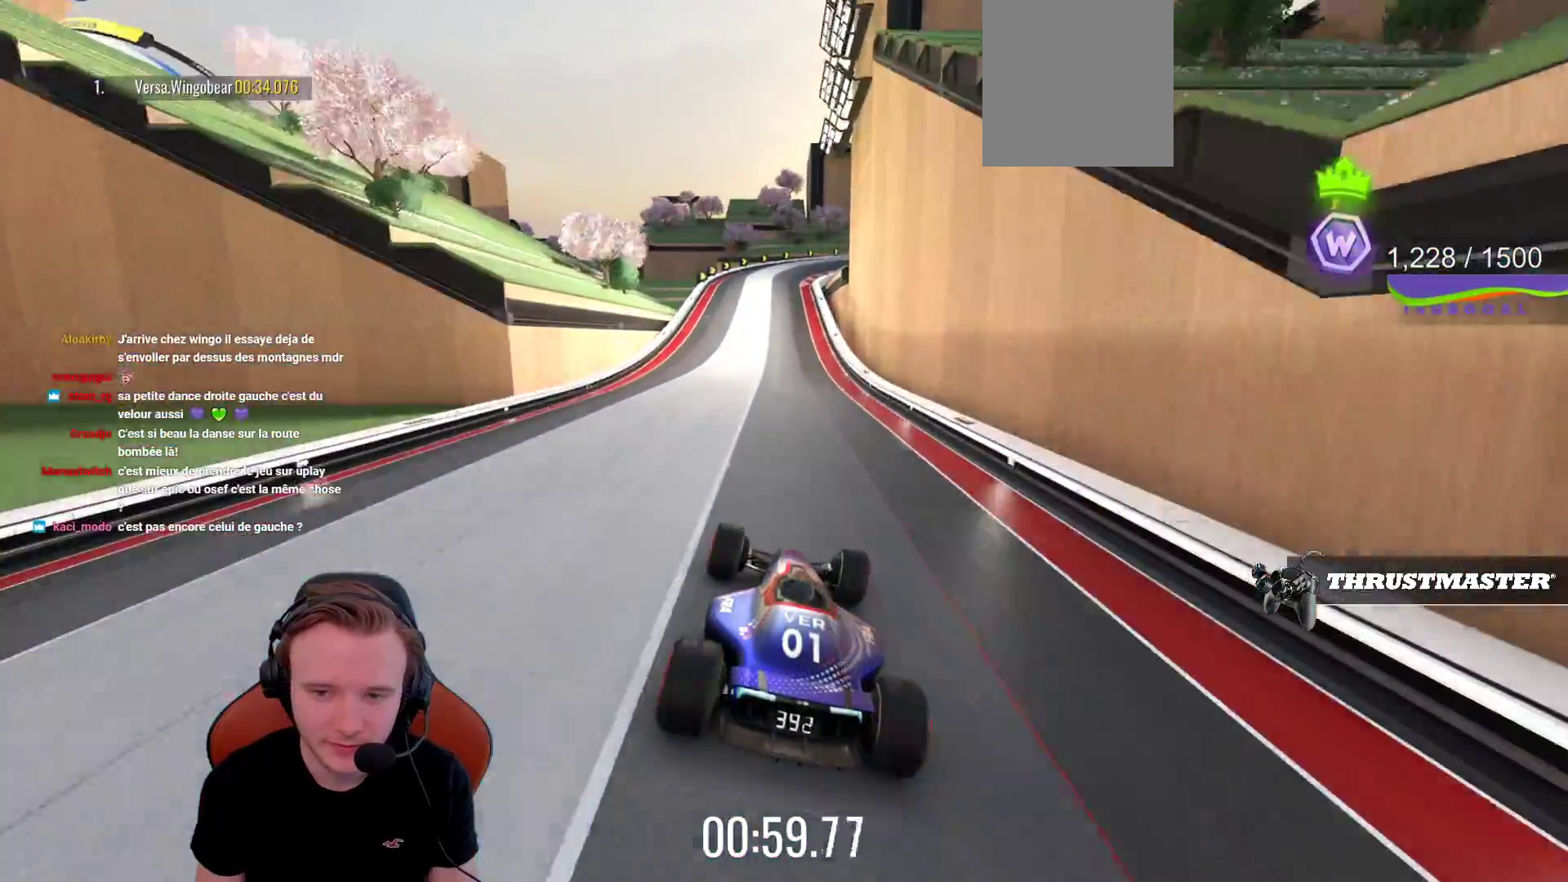
{"buttons": ["CROSS"], "left_stick": "center", "events": []}
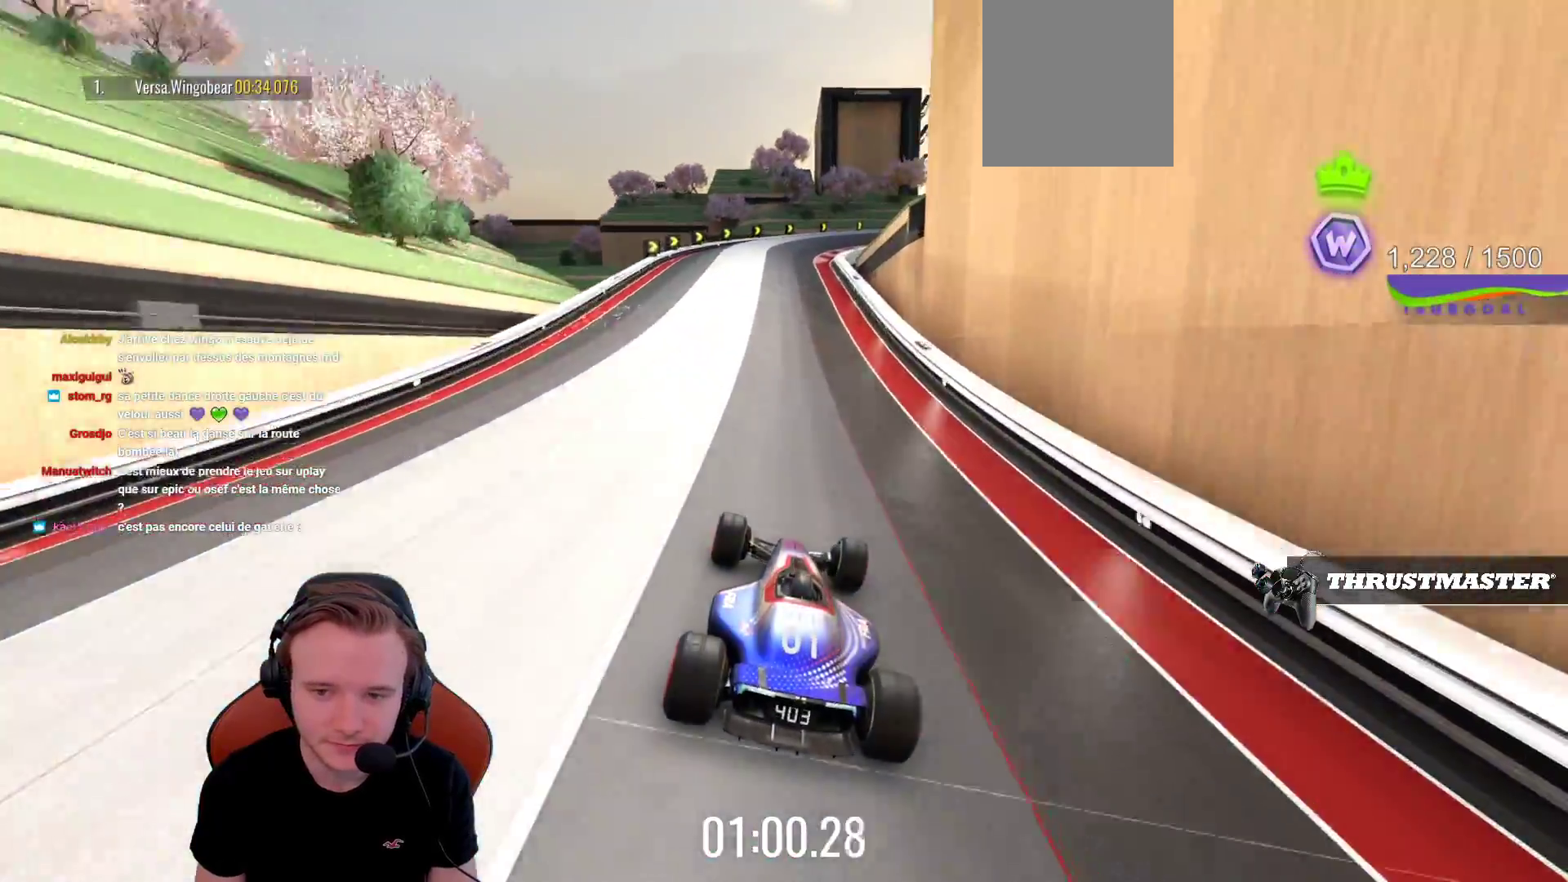
{"buttons": ["CROSS"], "left_stick": "left", "events": [[233, "left_stick", "left"], [350, "left_stick", "center"], [450, "left_stick", "left"]]}
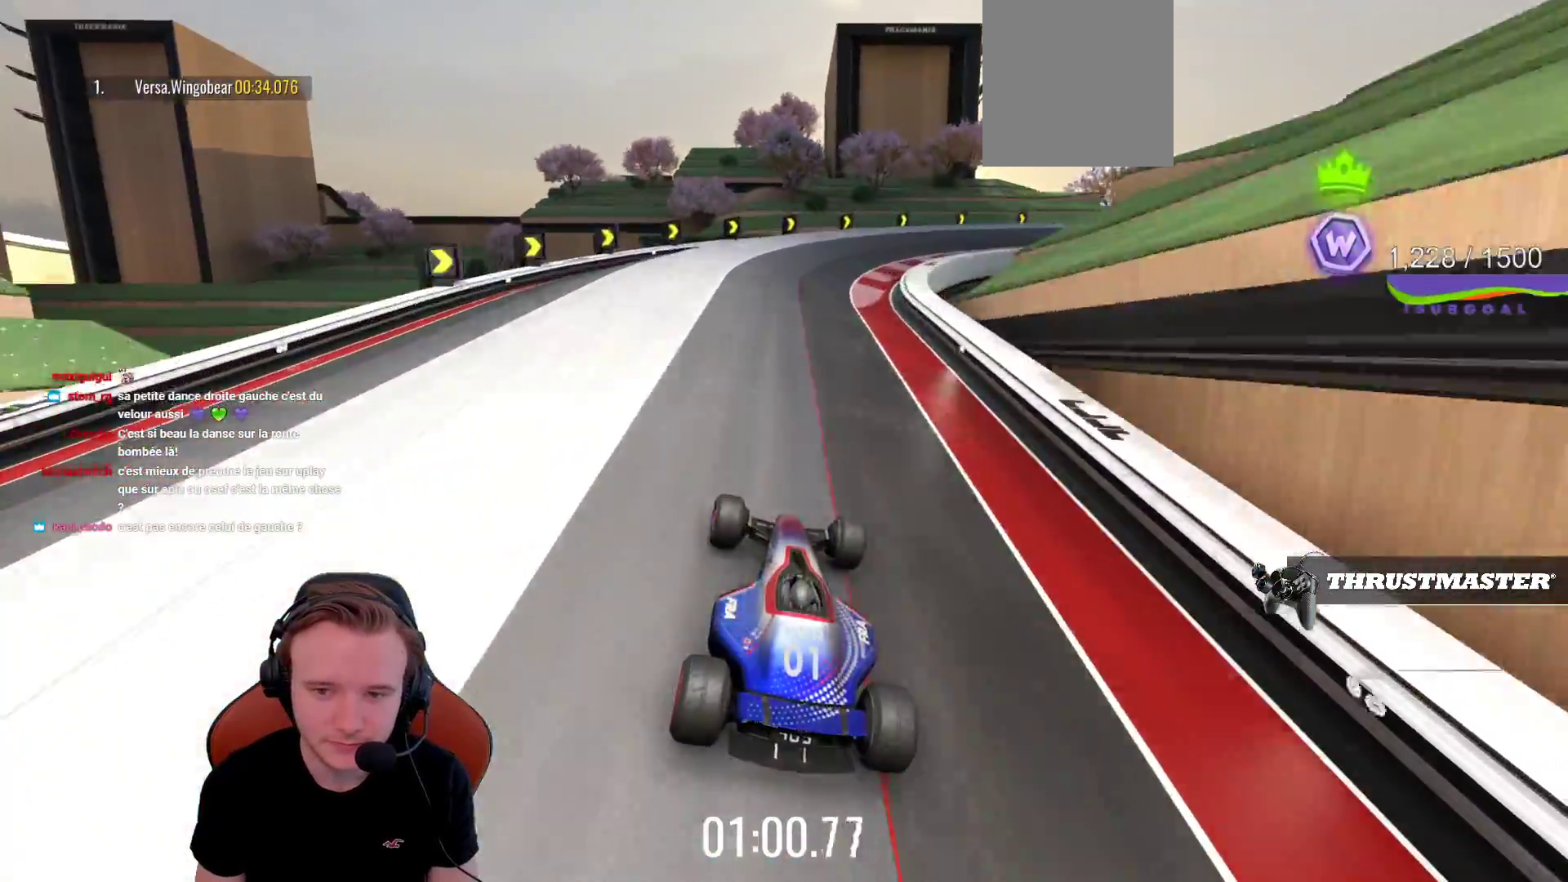
{"buttons": ["CROSS"], "left_stick": "center", "events": [[133, "left_stick", "center"], [183, "left_stick", "right"], [267, "left_stick", "center"]]}
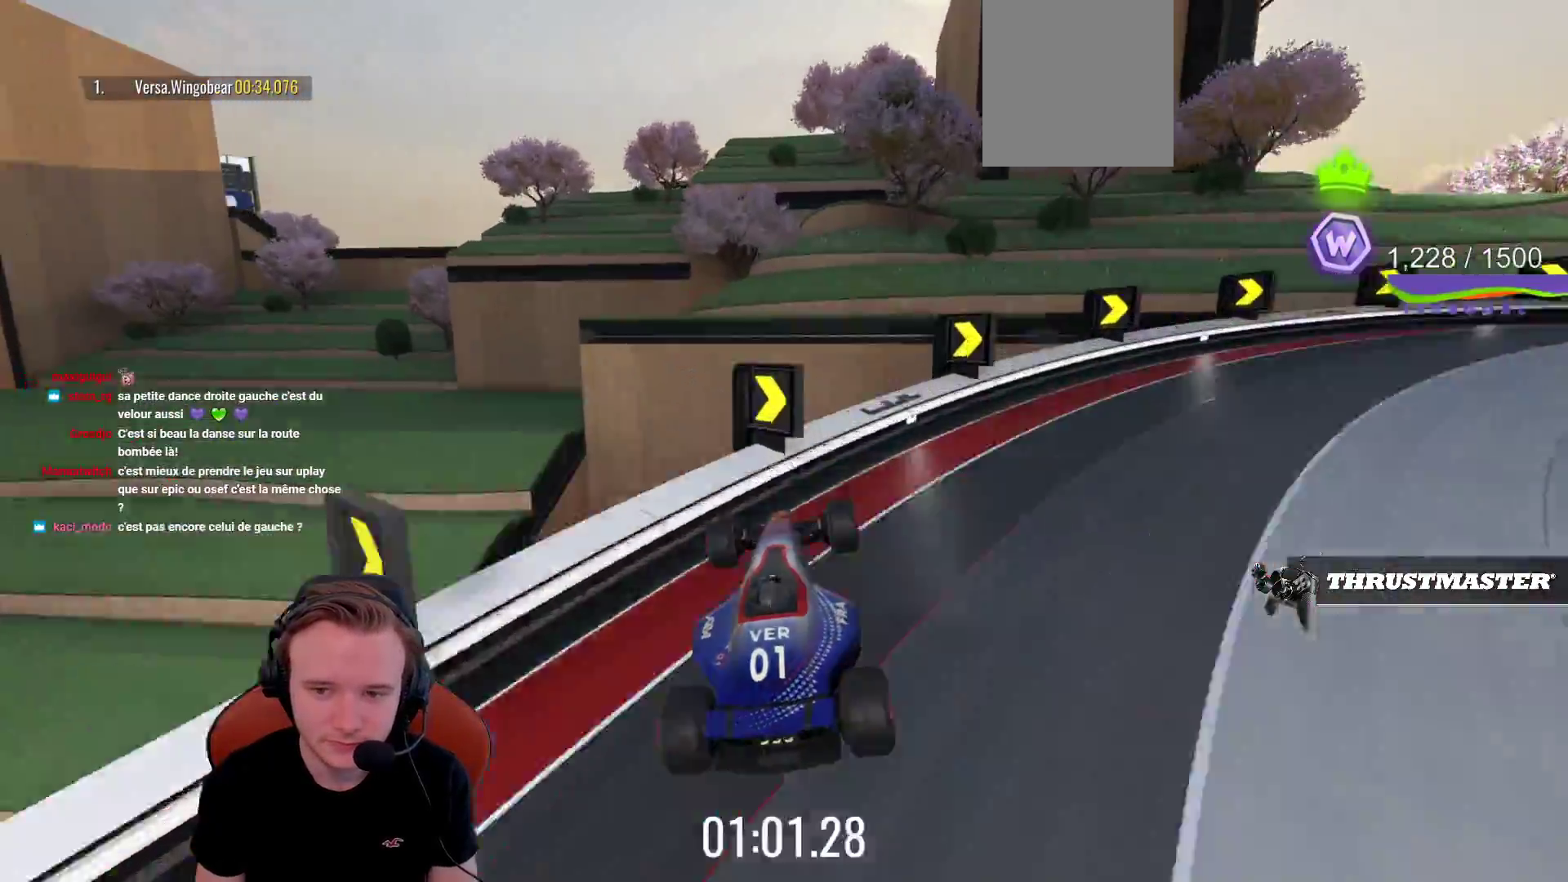
{"buttons": ["CROSS"], "left_stick": "center", "events": []}
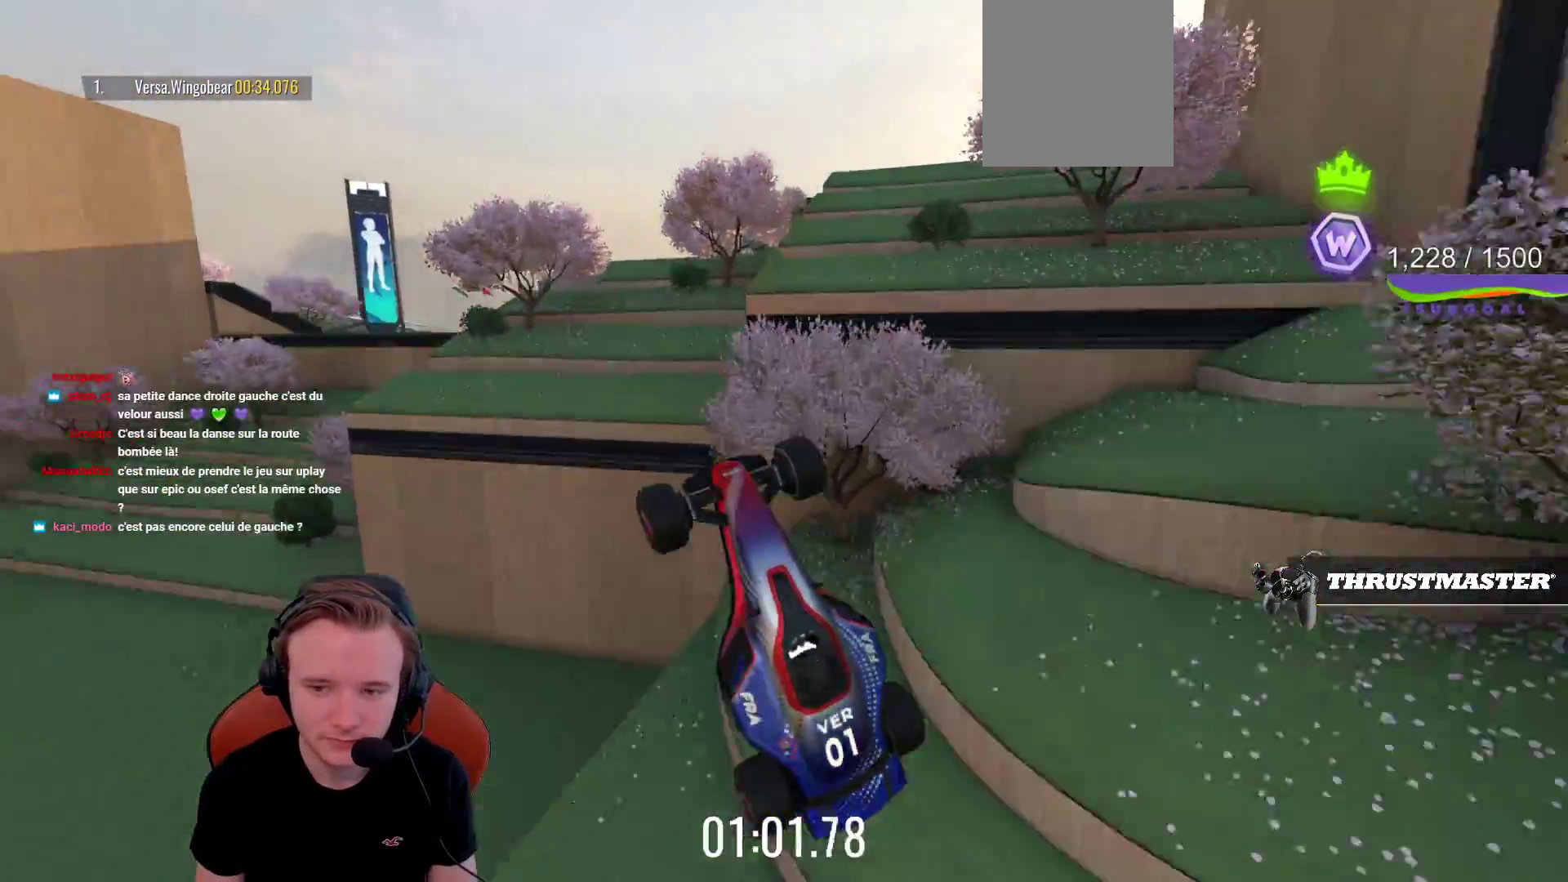
{"buttons": ["CROSS"], "left_stick": "left", "events": [[450, "left_stick", "left"]]}
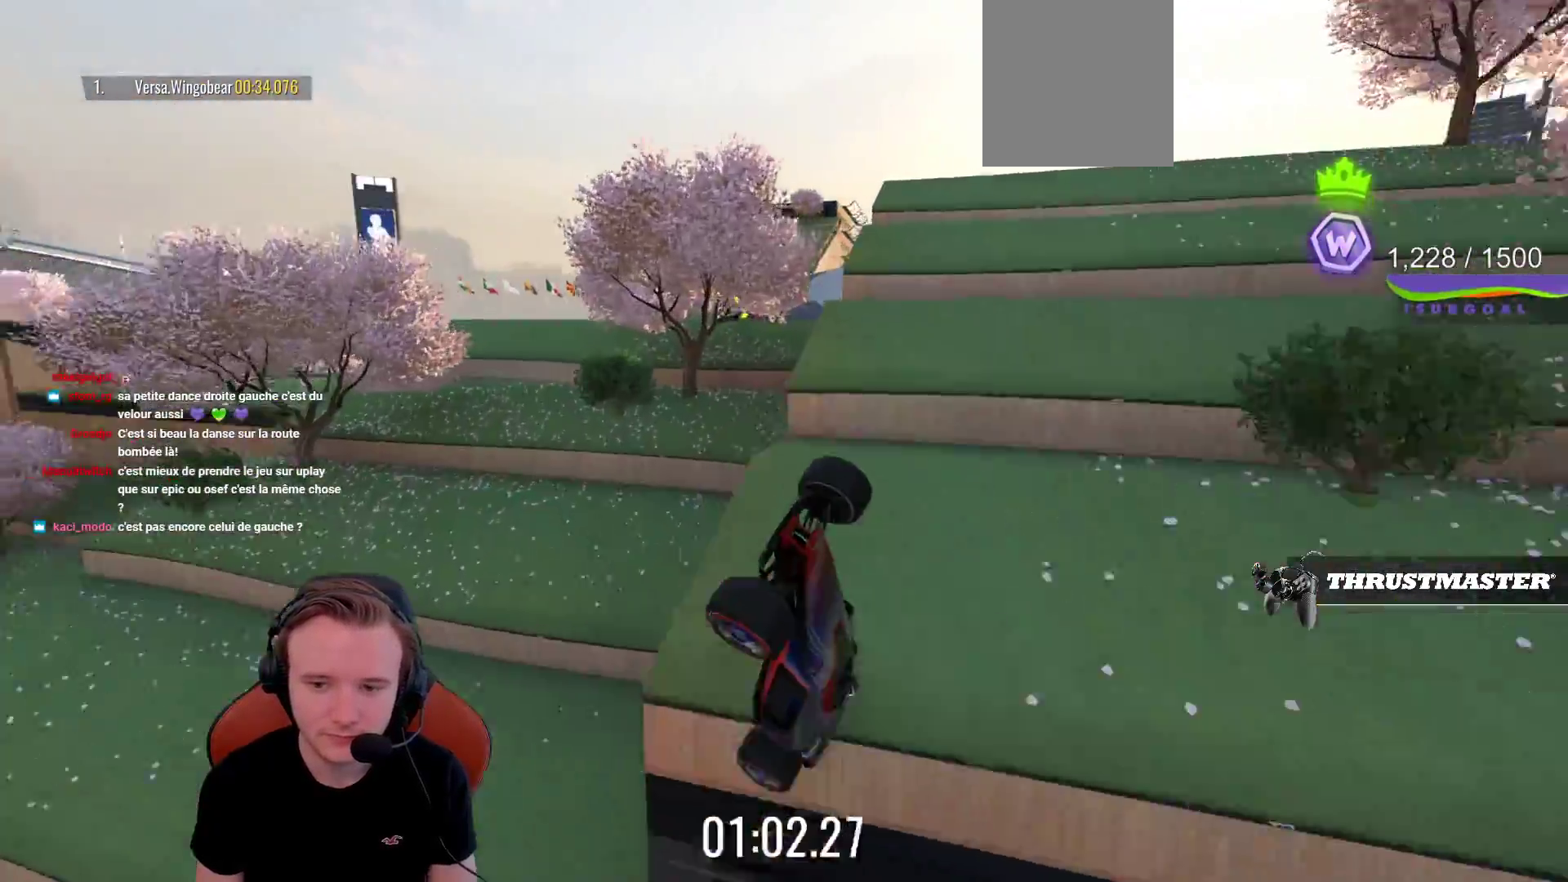
{"buttons": ["CROSS", "L1"], "left_stick": "center", "events": [[133, "left_stick", "center"], [483, "L1", "down"]]}
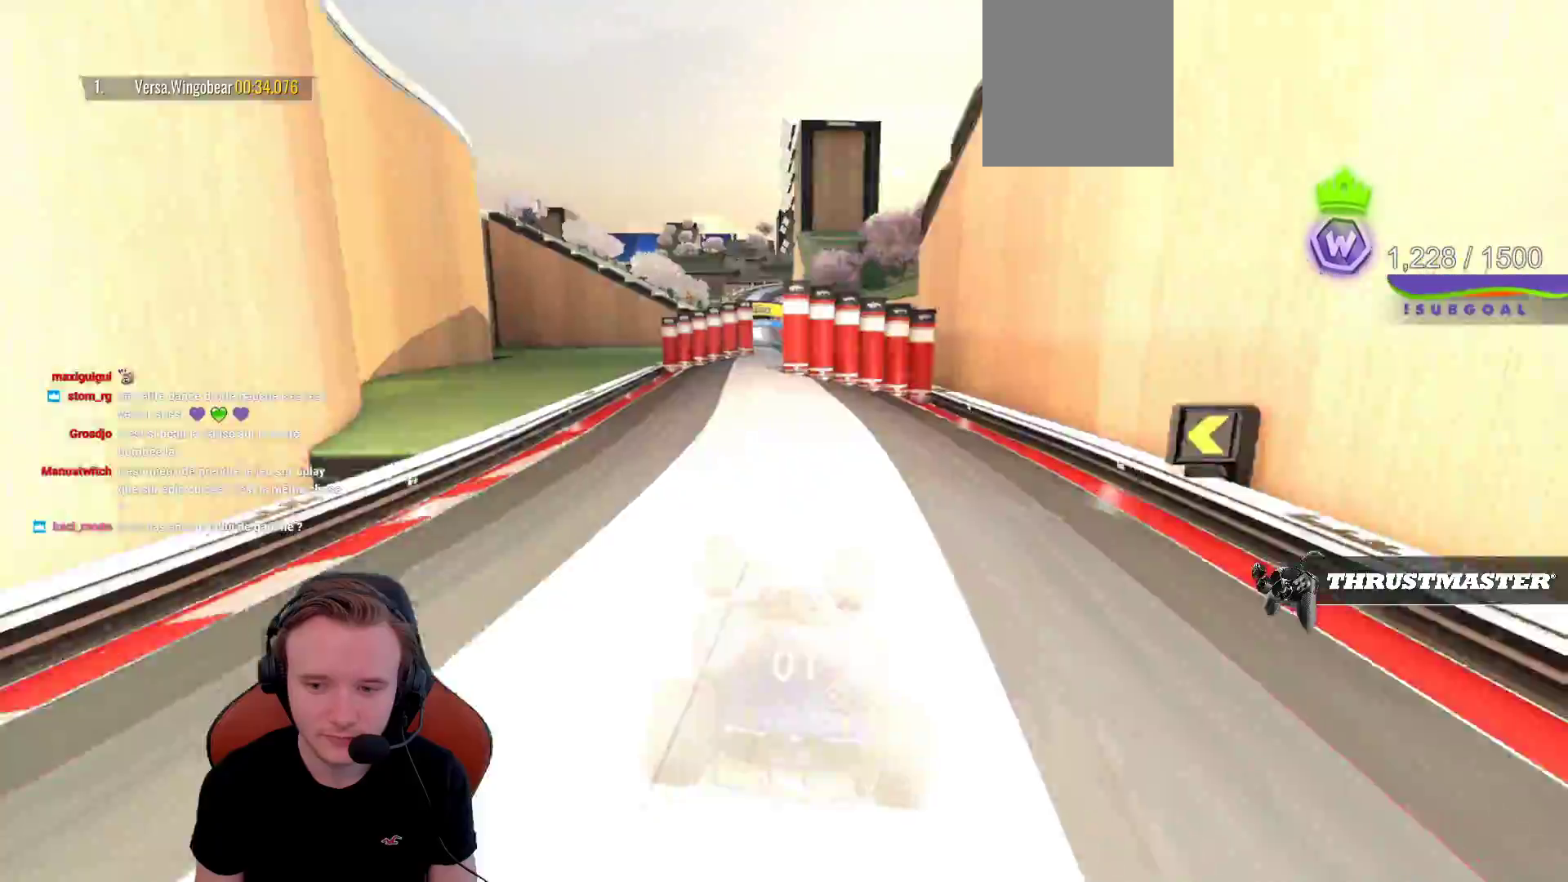
{"buttons": ["CROSS"], "left_stick": "center", "events": [[133, "L1", "up"]]}
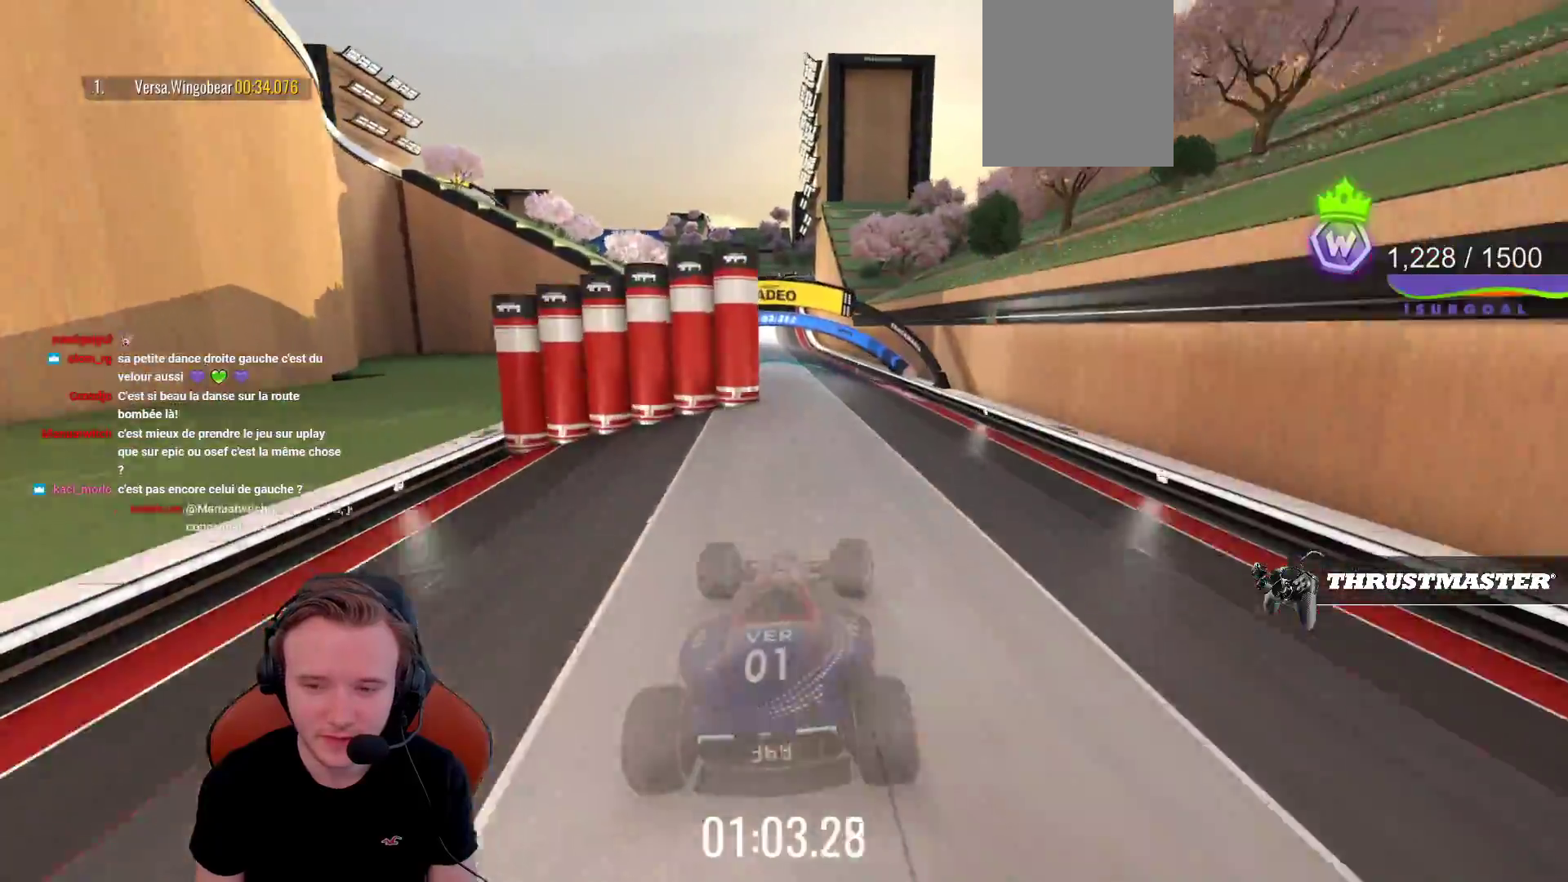
{"buttons": ["CROSS"], "left_stick": "center", "events": []}
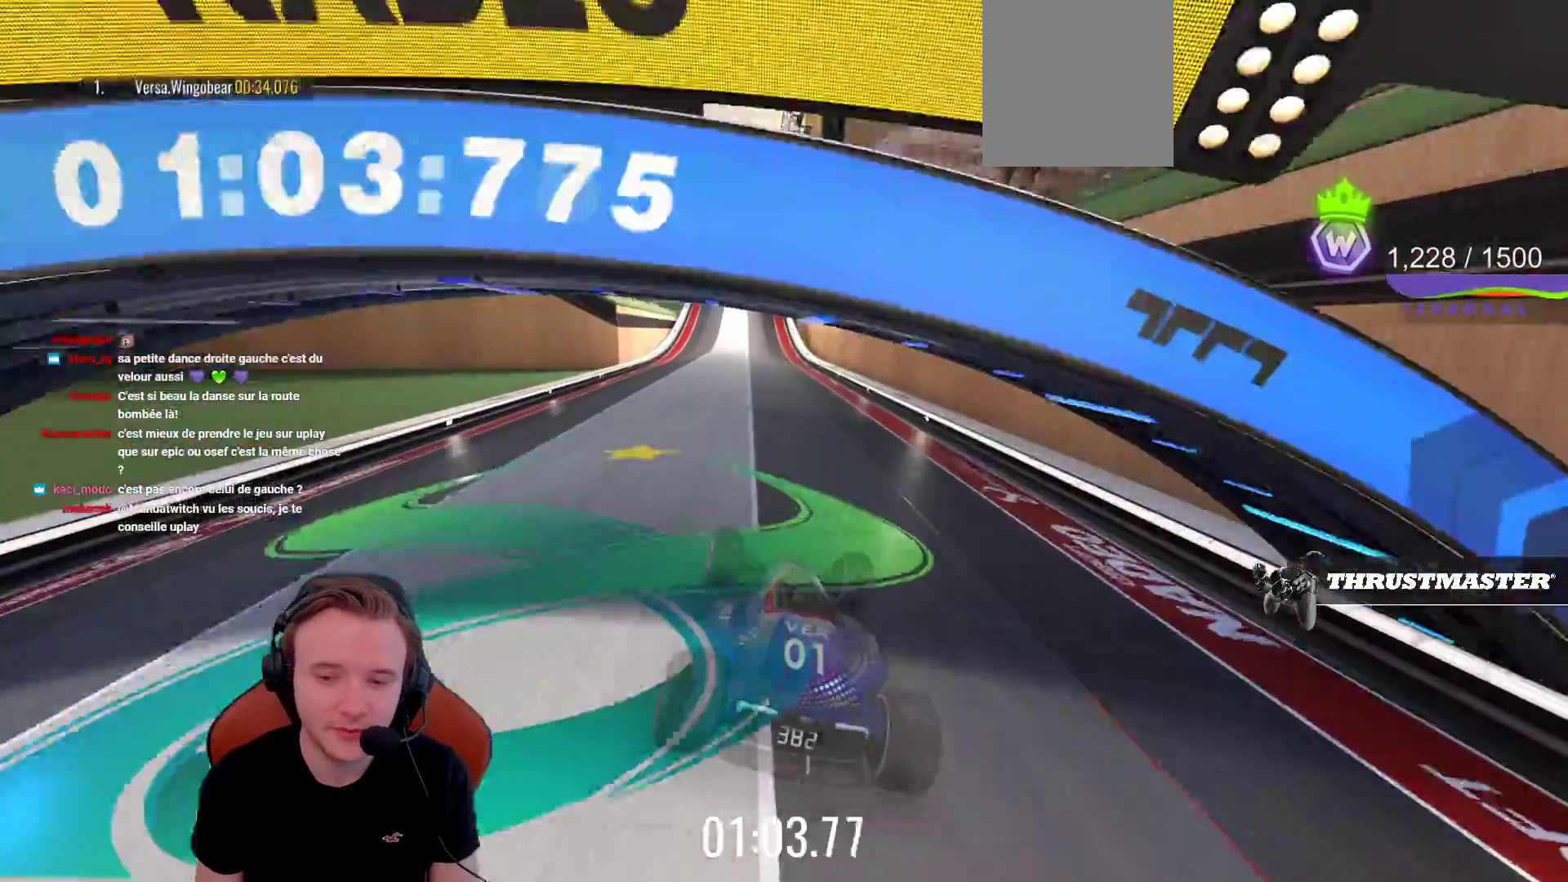
{"buttons": ["CROSS"], "left_stick": "center", "events": []}
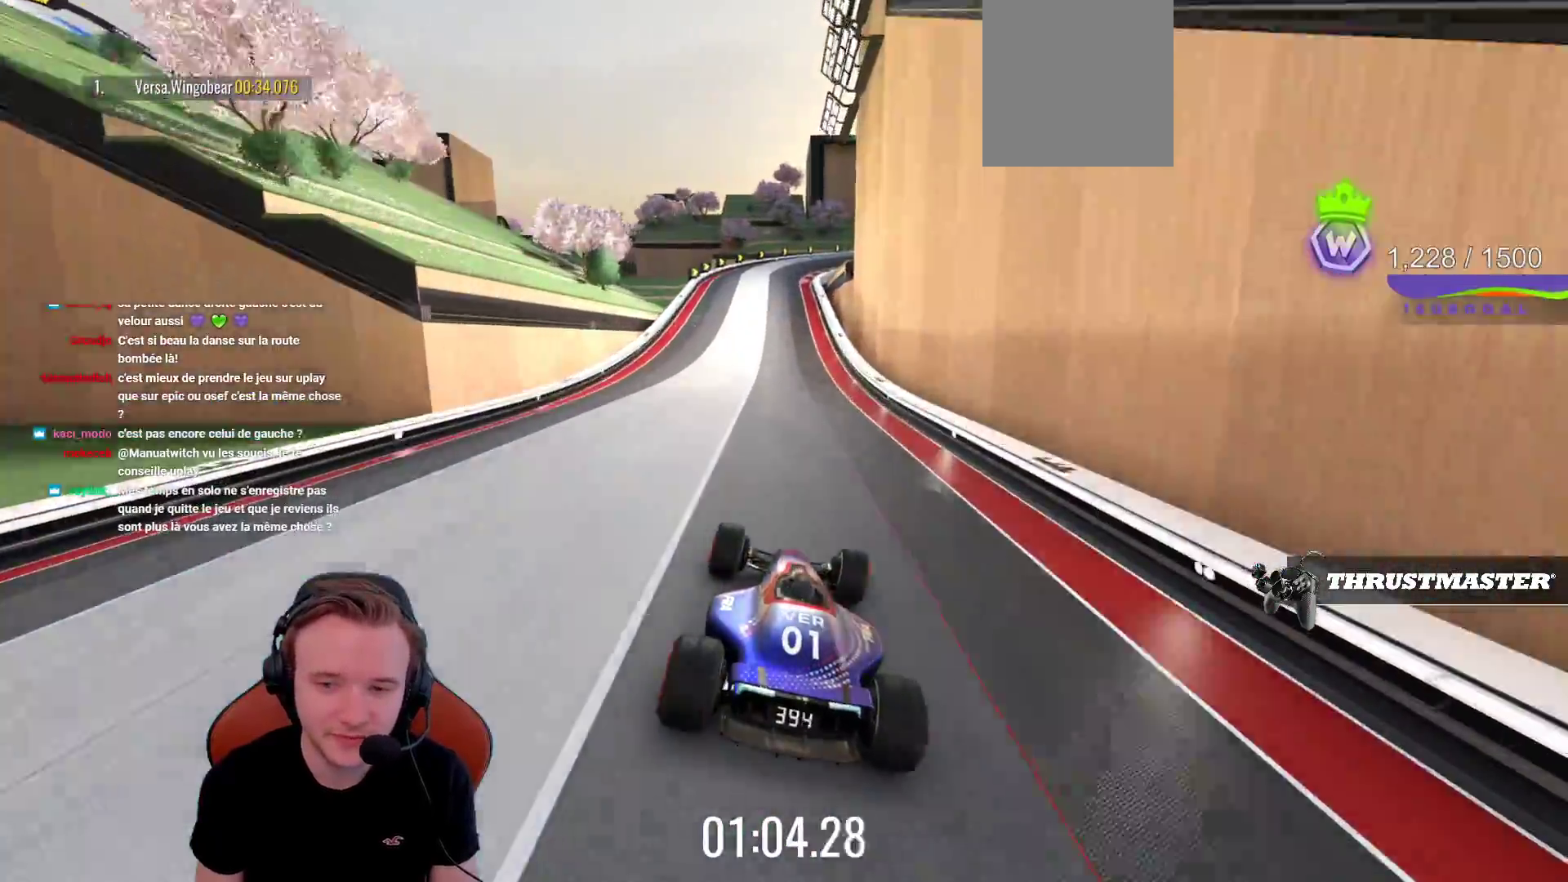
{"buttons": ["CROSS"], "left_stick": "center", "events": [[417, "left_stick", "left"], [483, "left_stick", "center"]]}
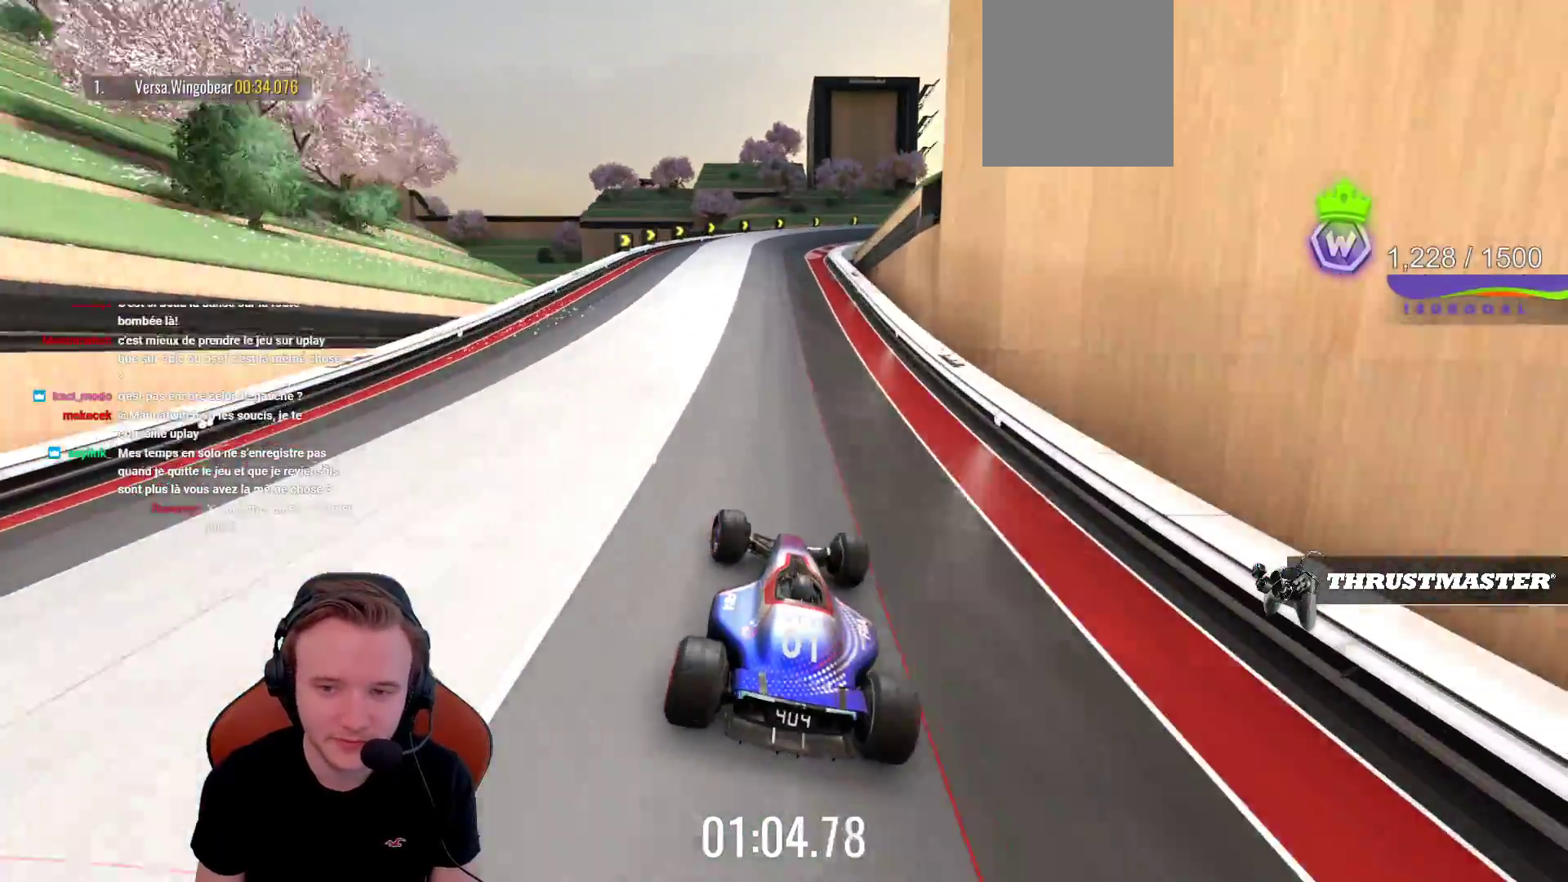
{"buttons": ["CROSS"], "left_stick": "left", "events": [[350, "left_stick", "left"]]}
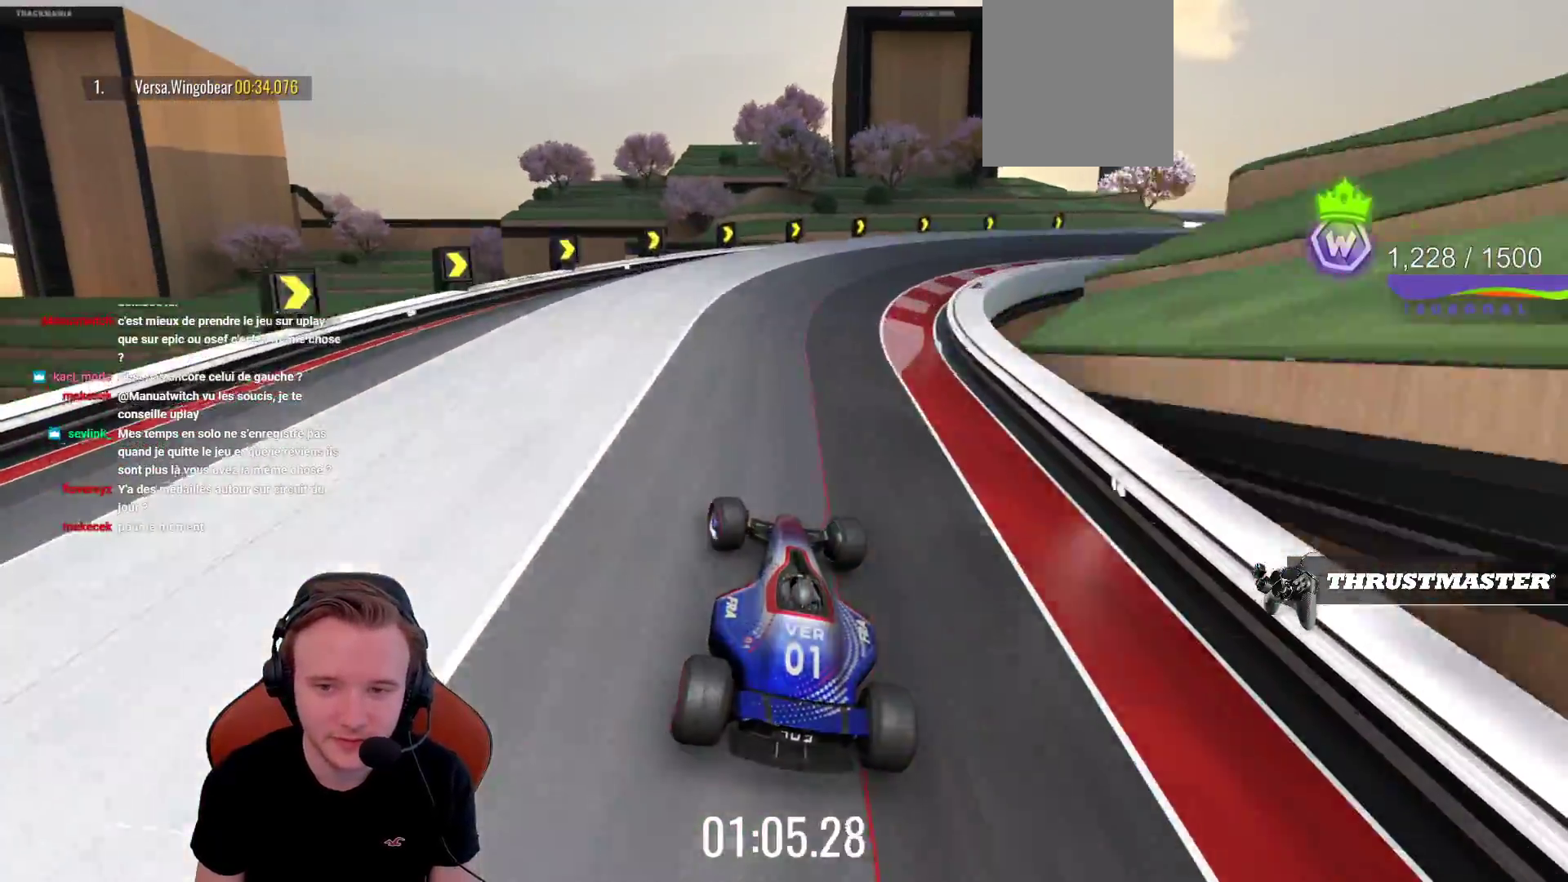
{"buttons": ["CROSS"], "left_stick": "center", "events": [[117, "left_stick", "center"], [200, "left_stick", "right"], [300, "left_stick", "center"]]}
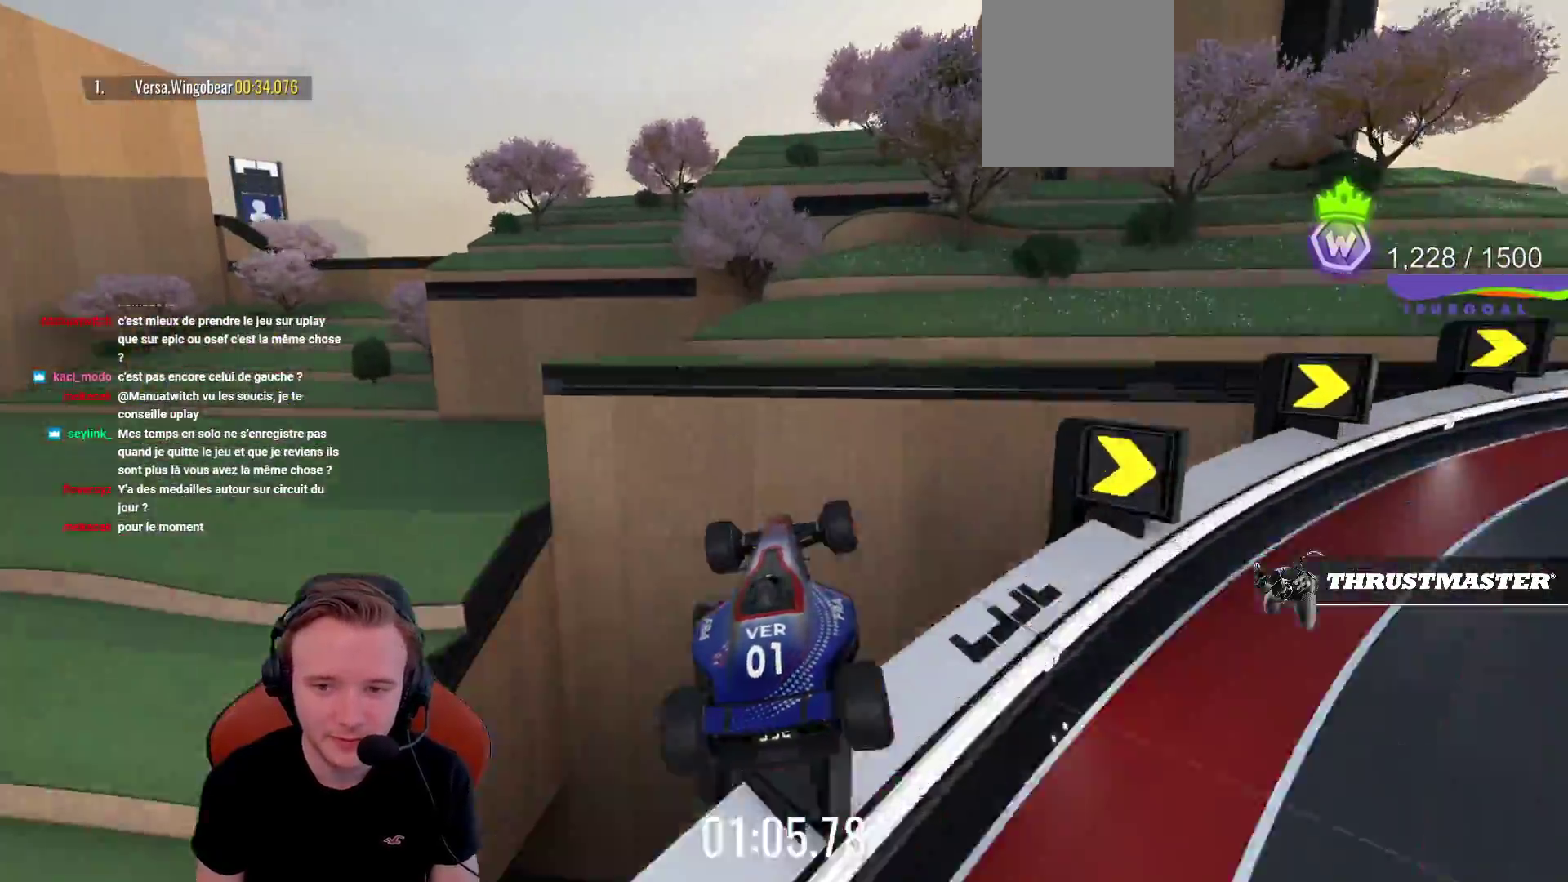
{"buttons": ["CROSS", "L1"], "left_stick": "center", "events": [[450, "L1", "down"]]}
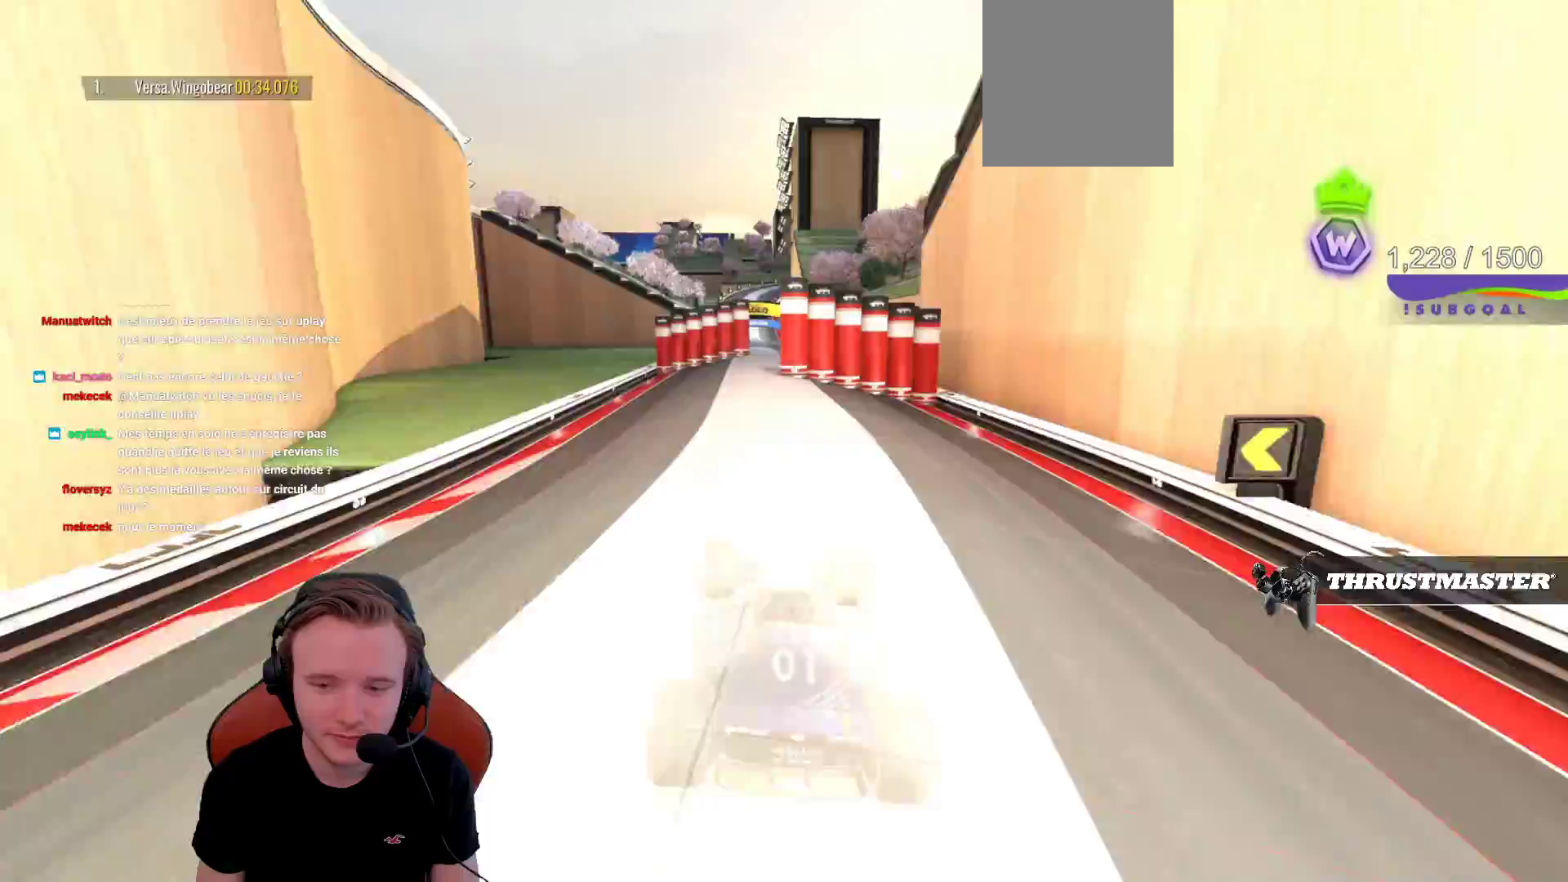
{"buttons": ["CROSS"], "left_stick": "center", "events": [[83, "L1", "up"]]}
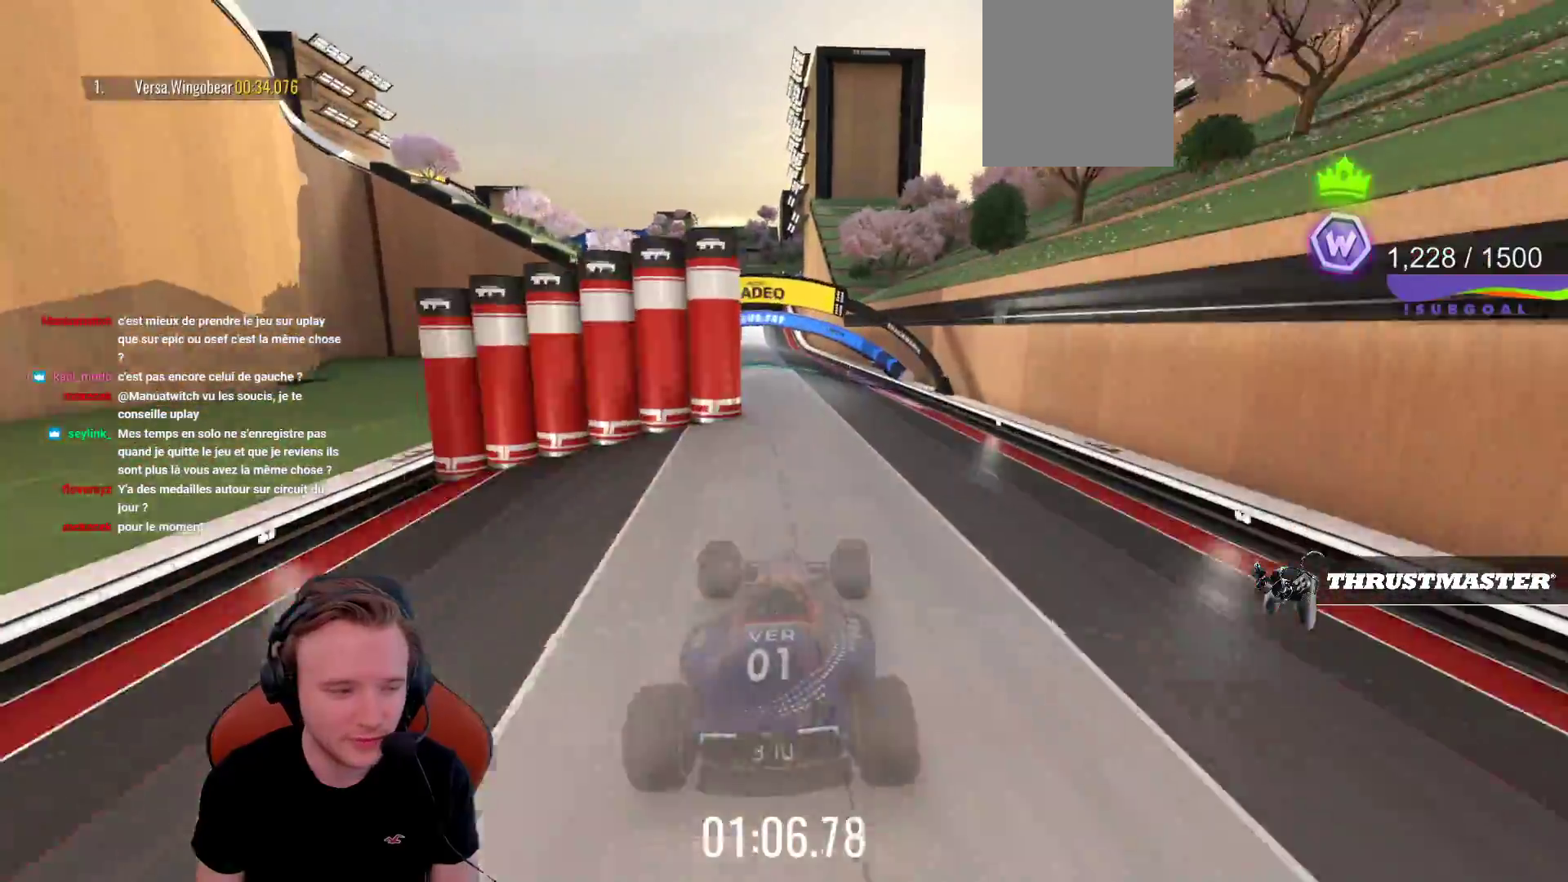
{"buttons": ["CROSS"], "left_stick": "center", "events": []}
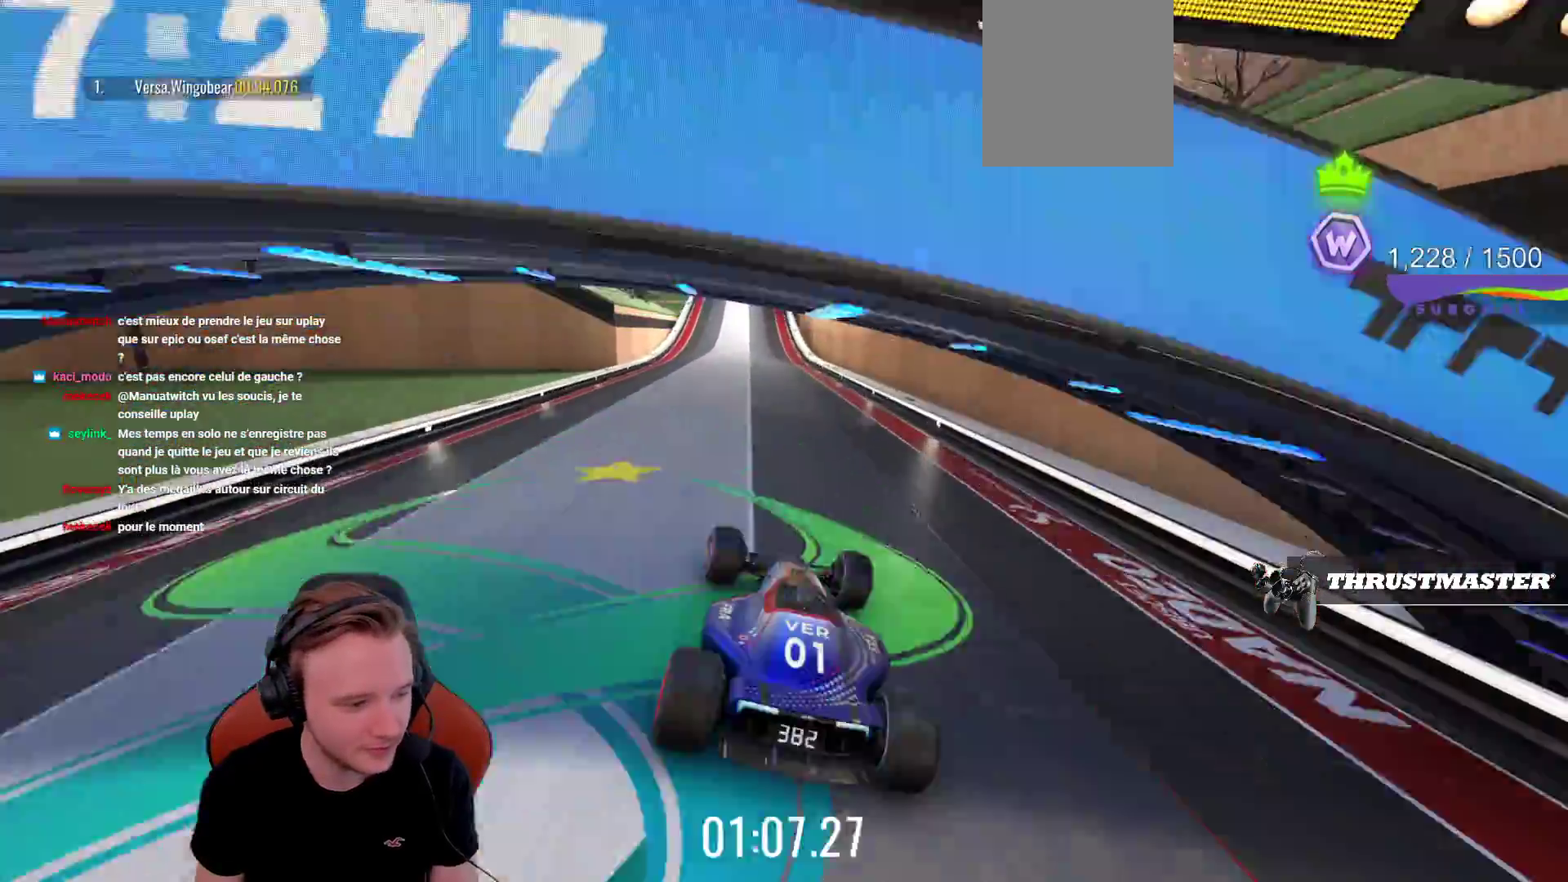
{"buttons": ["CROSS"], "left_stick": "center", "events": []}
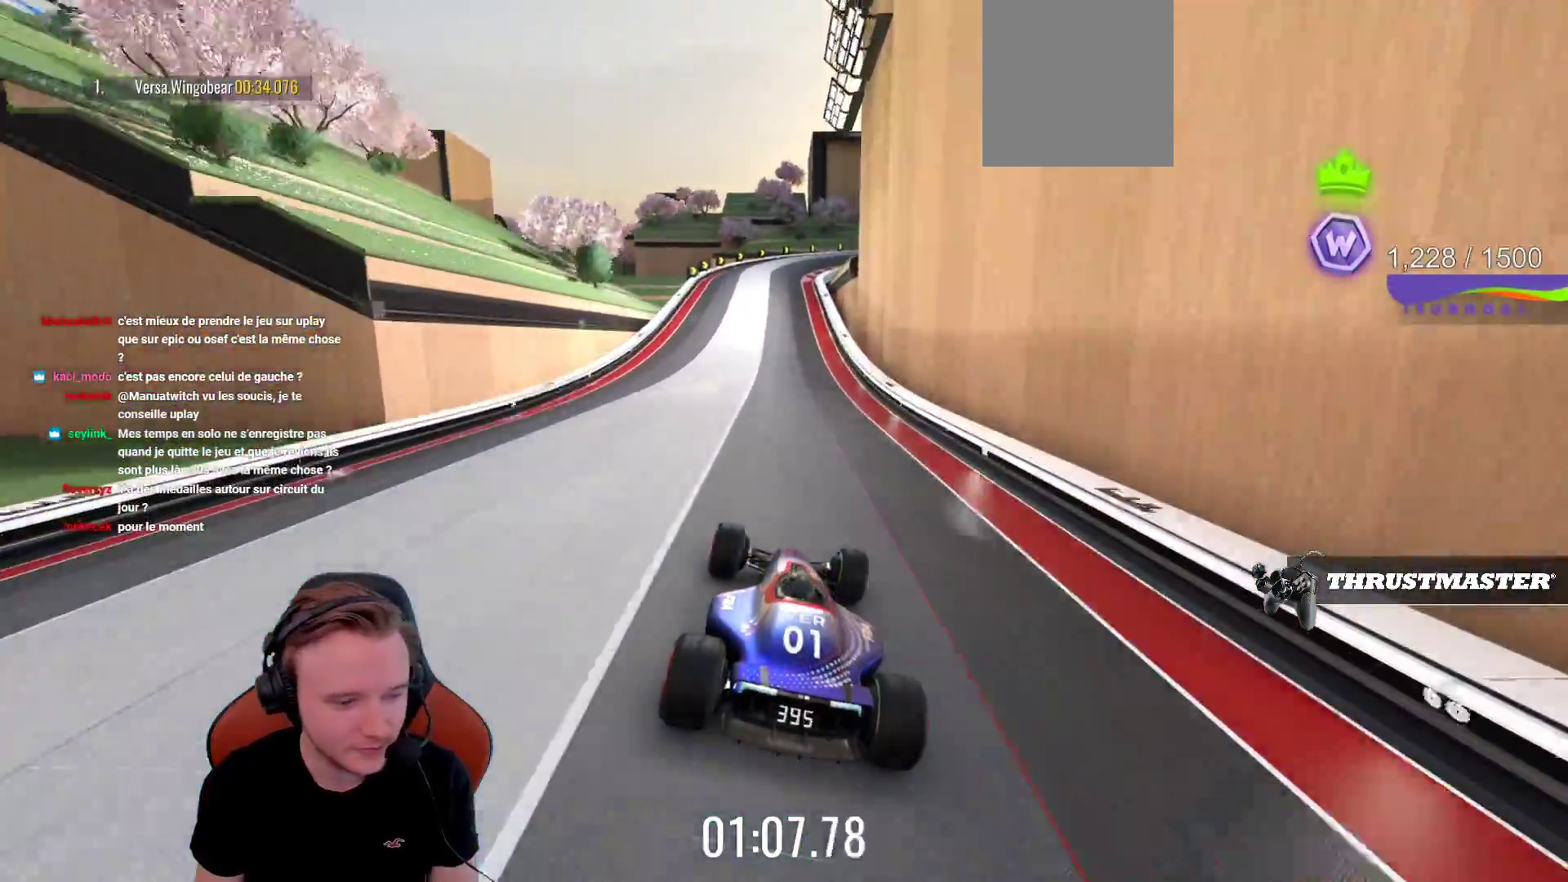
{"buttons": ["CROSS"], "left_stick": "center", "events": []}
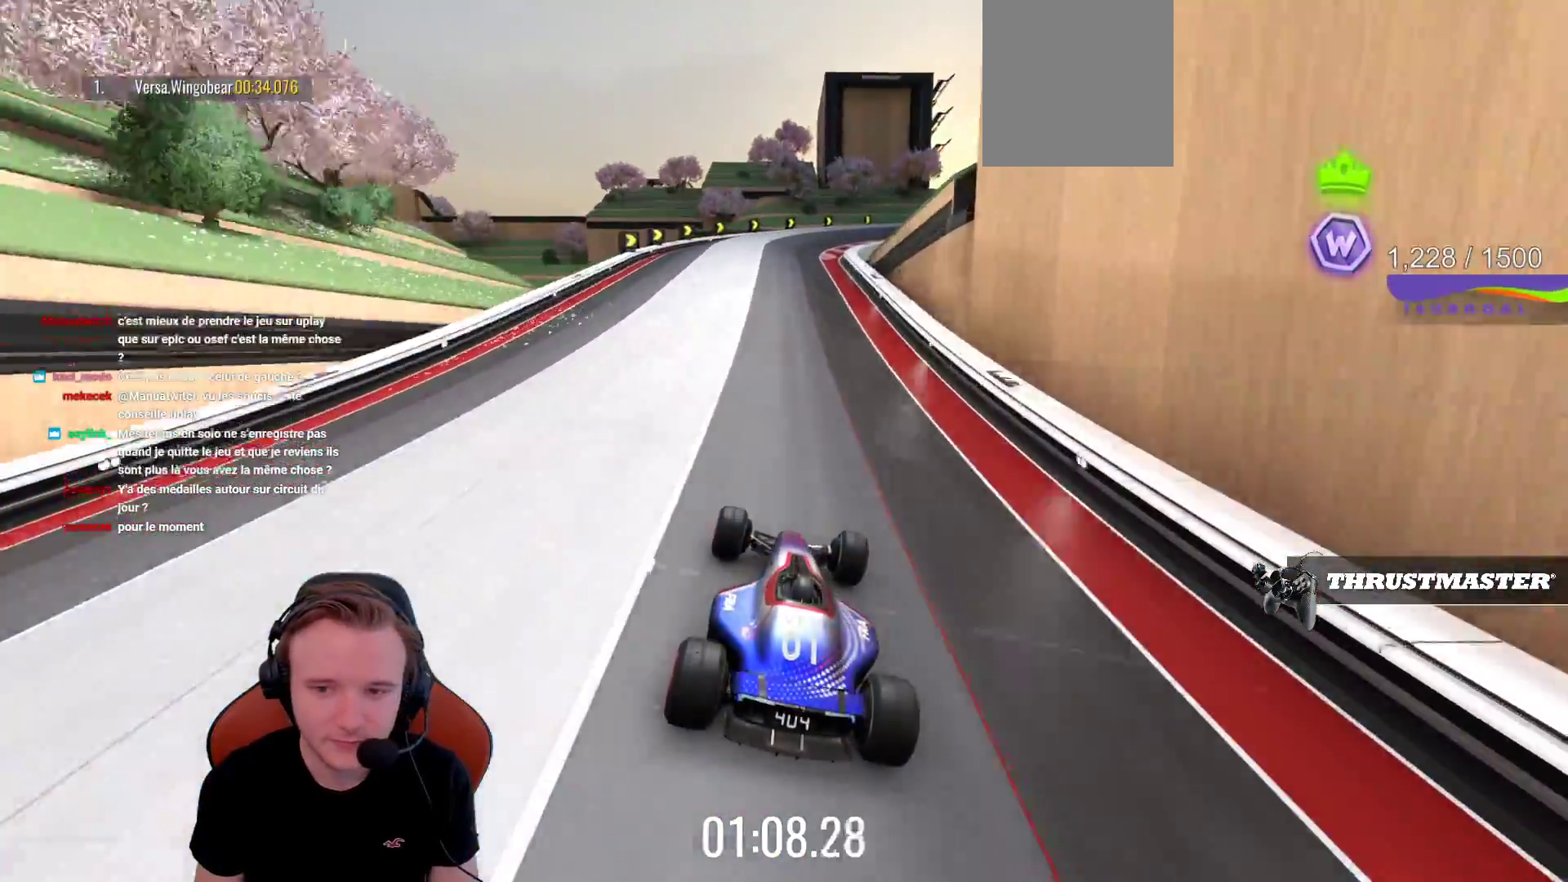
{"buttons": ["CROSS"], "left_stick": "left", "events": [[167, "left_stick", "left"], [317, "left_stick", "center"], [400, "left_stick", "left"]]}
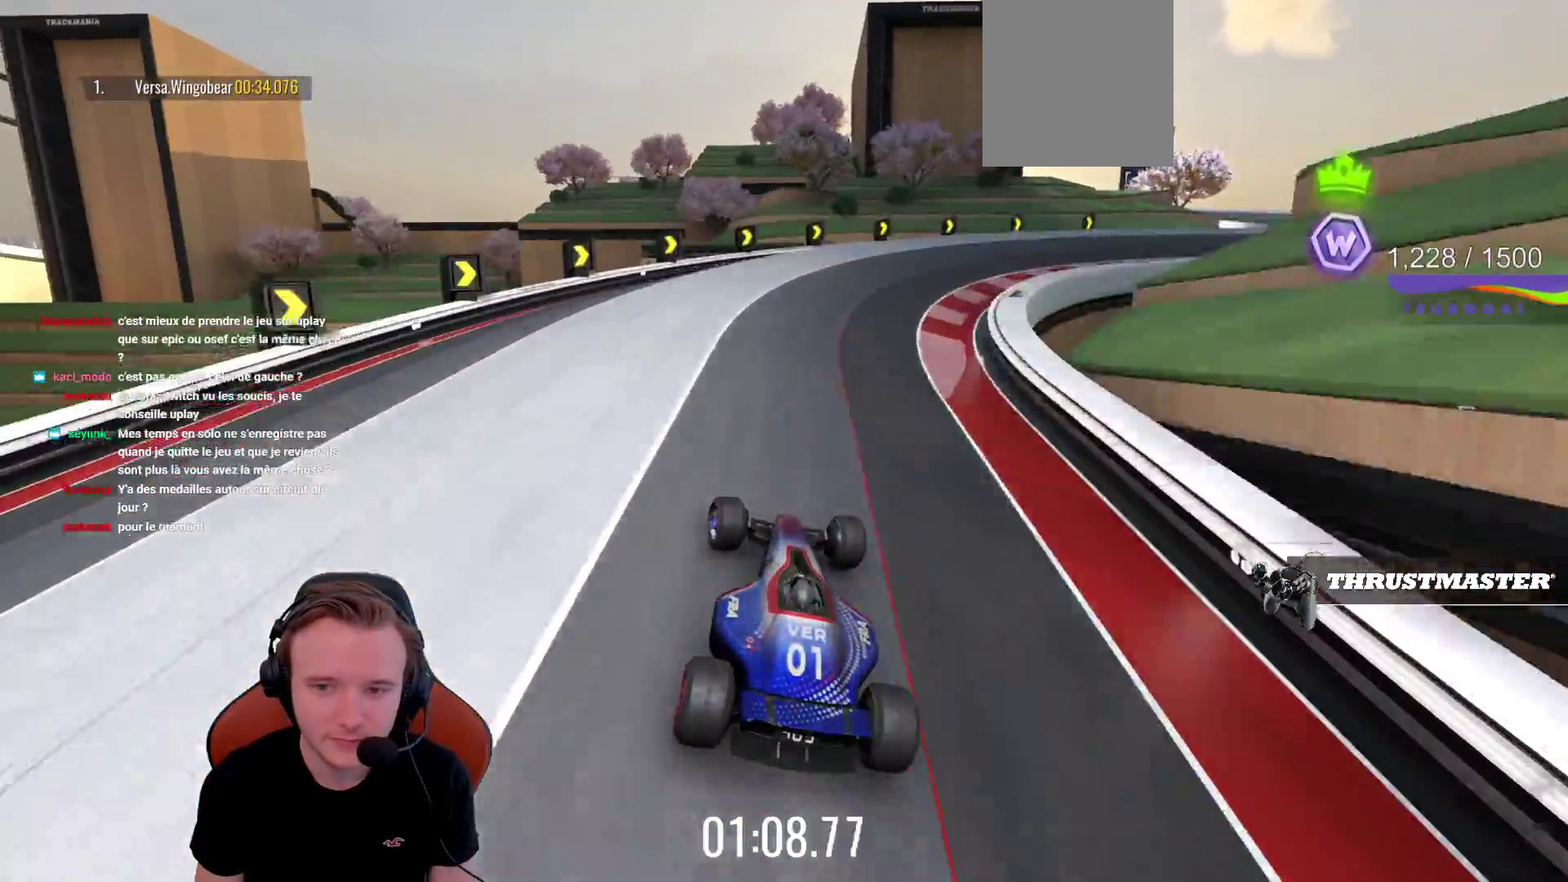
{"buttons": ["CROSS"], "left_stick": "center", "events": [[67, "left_stick", "right"], [183, "left_stick", "center"]]}
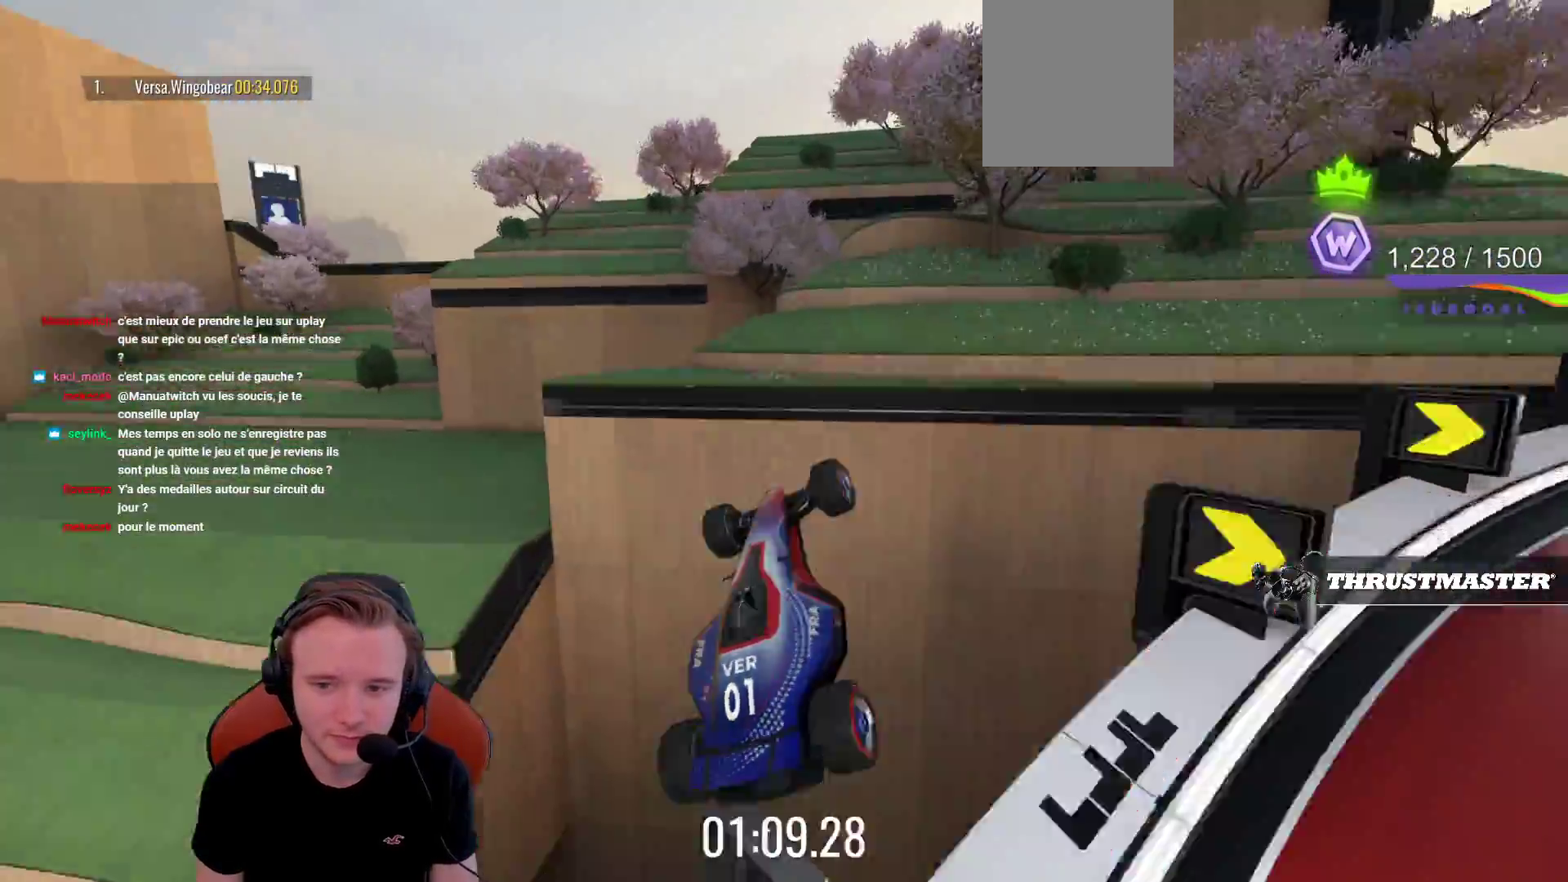
{"buttons": ["CROSS"], "left_stick": "left", "events": [[433, "left_stick", "left"]]}
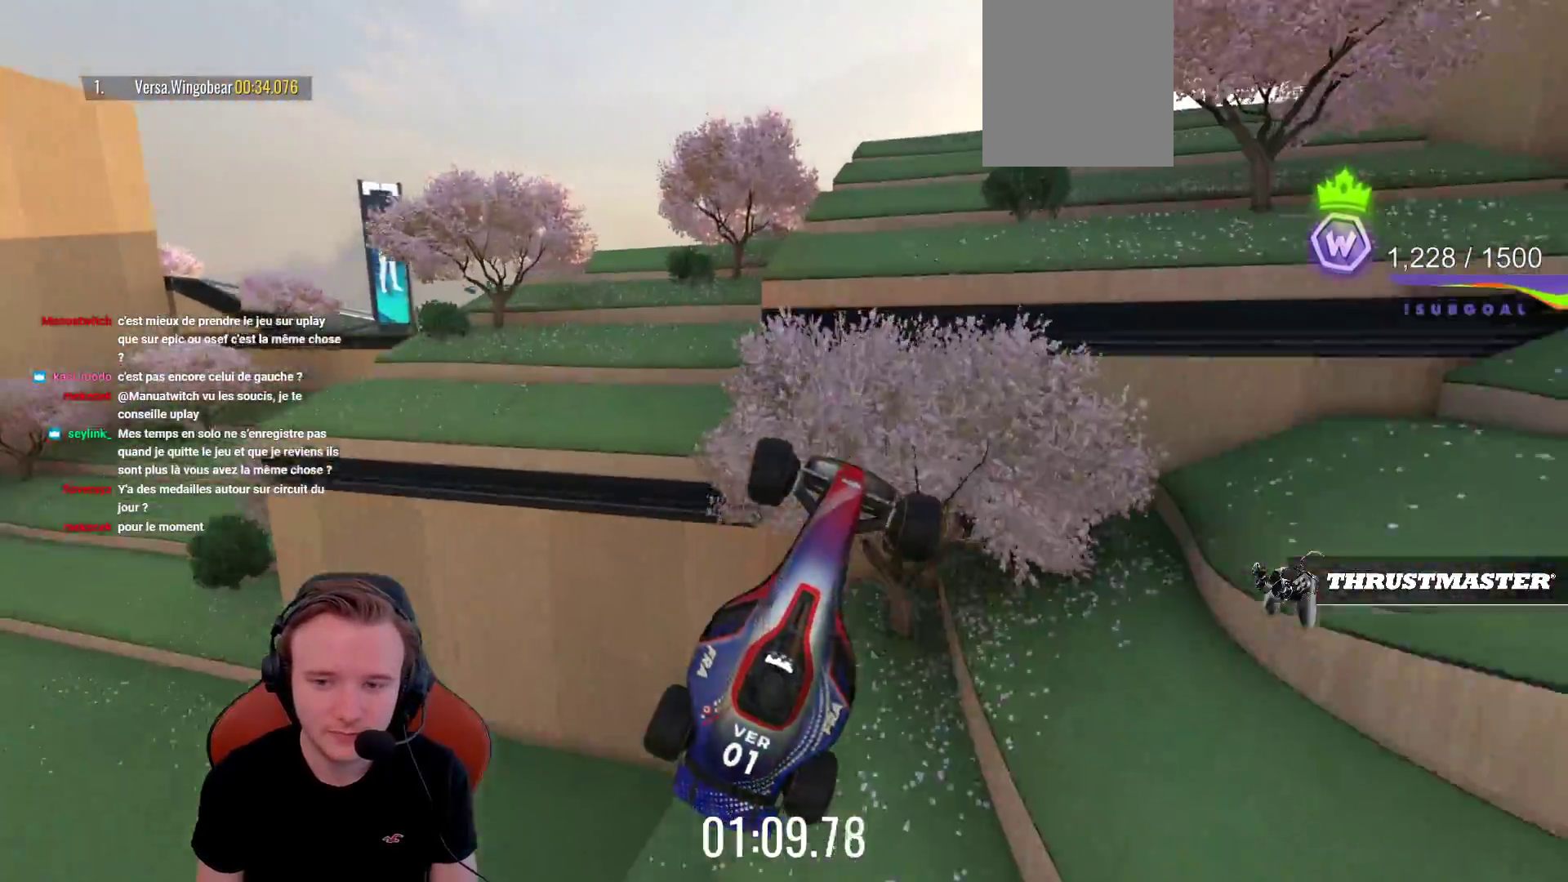
{"buttons": ["CROSS"], "left_stick": "center", "events": [[117, "left_stick", "center"], [233, "L1", "down"], [367, "L1", "up"]]}
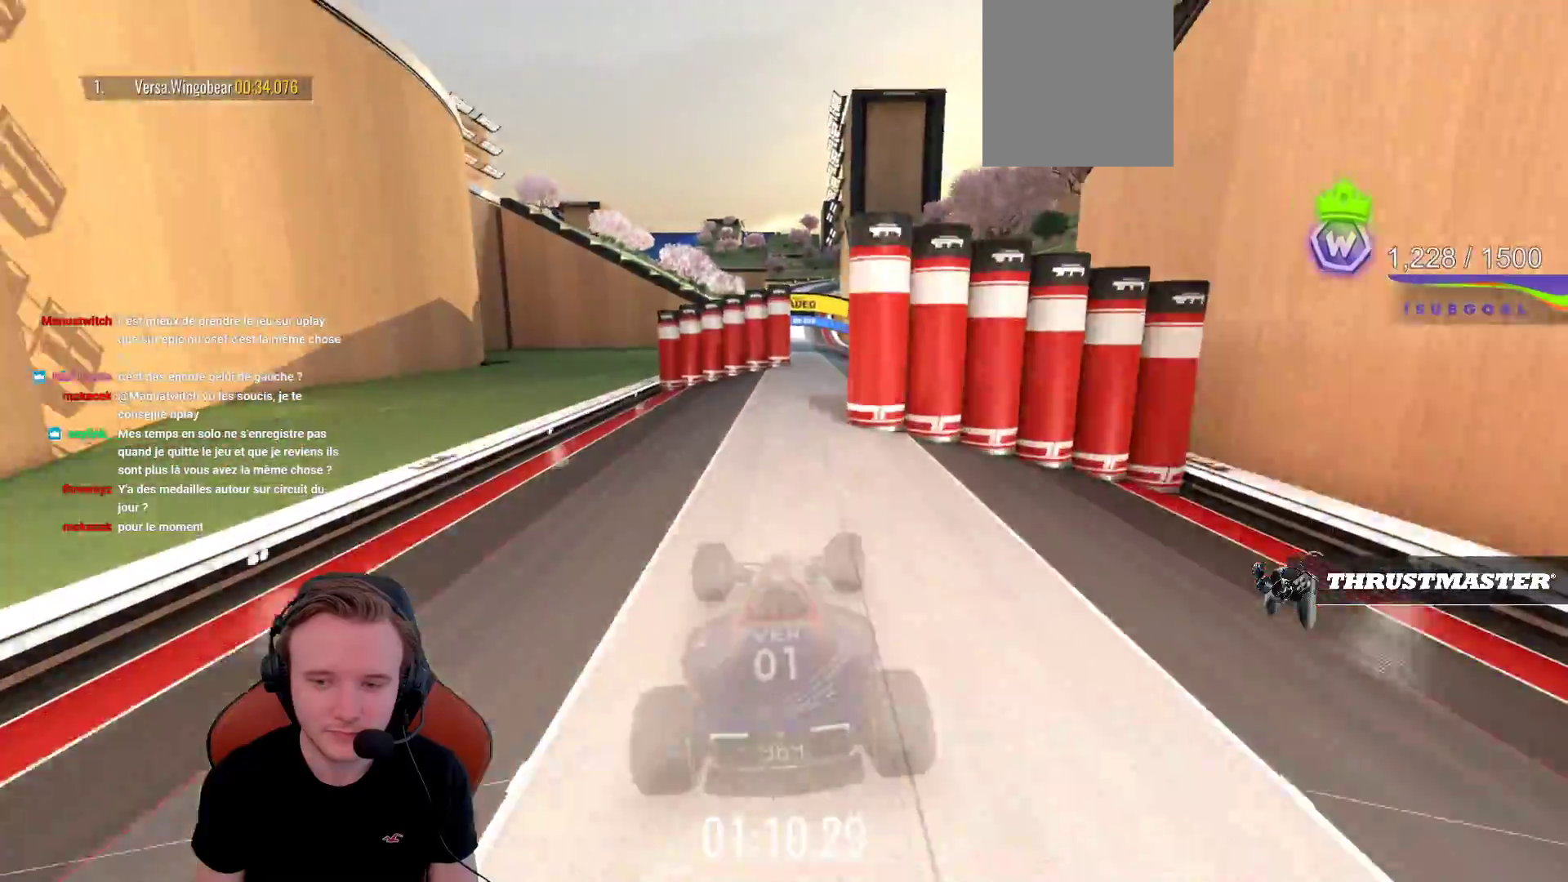
{"buttons": ["CROSS"], "left_stick": "center", "events": []}